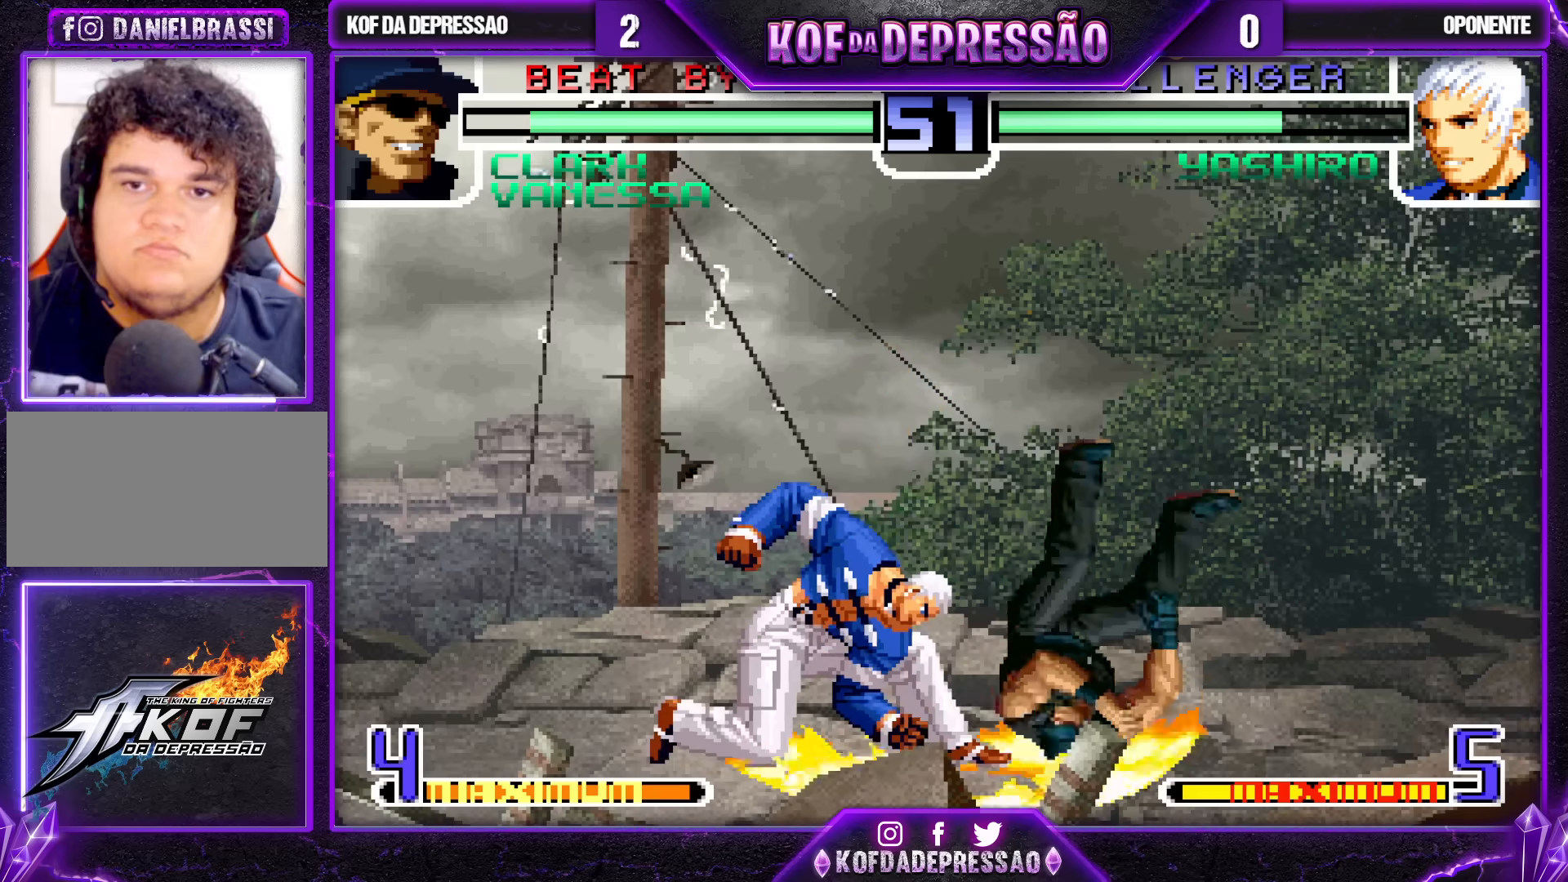
Gameplay with a controller (arcade stick); each line is a JSON object with the inputs held at the frame after it (dt_ms = milliseconds from this image to that frame). "events" lists button and stick changes between this image and that frame as [ms after this image, input, new state], when the widget could be followed in between. Not read: L3 R3.
{"dt_ms": 500, "buttons": ["CROSS", "SQUARE", "TRIANGLE"], "left_stick": "center", "events": [[83, "left_stick", "center"], [367, "R1", "down"], [367, "TRIANGLE", "down"], [383, "R1", "up"], [383, "SQUARE", "down"], [417, "CROSS", "down"], [417, "TRIANGLE", "up"], [433, "SQUARE", "up"], [467, "SQUARE", "down"], [467, "TRIANGLE", "down"]]}
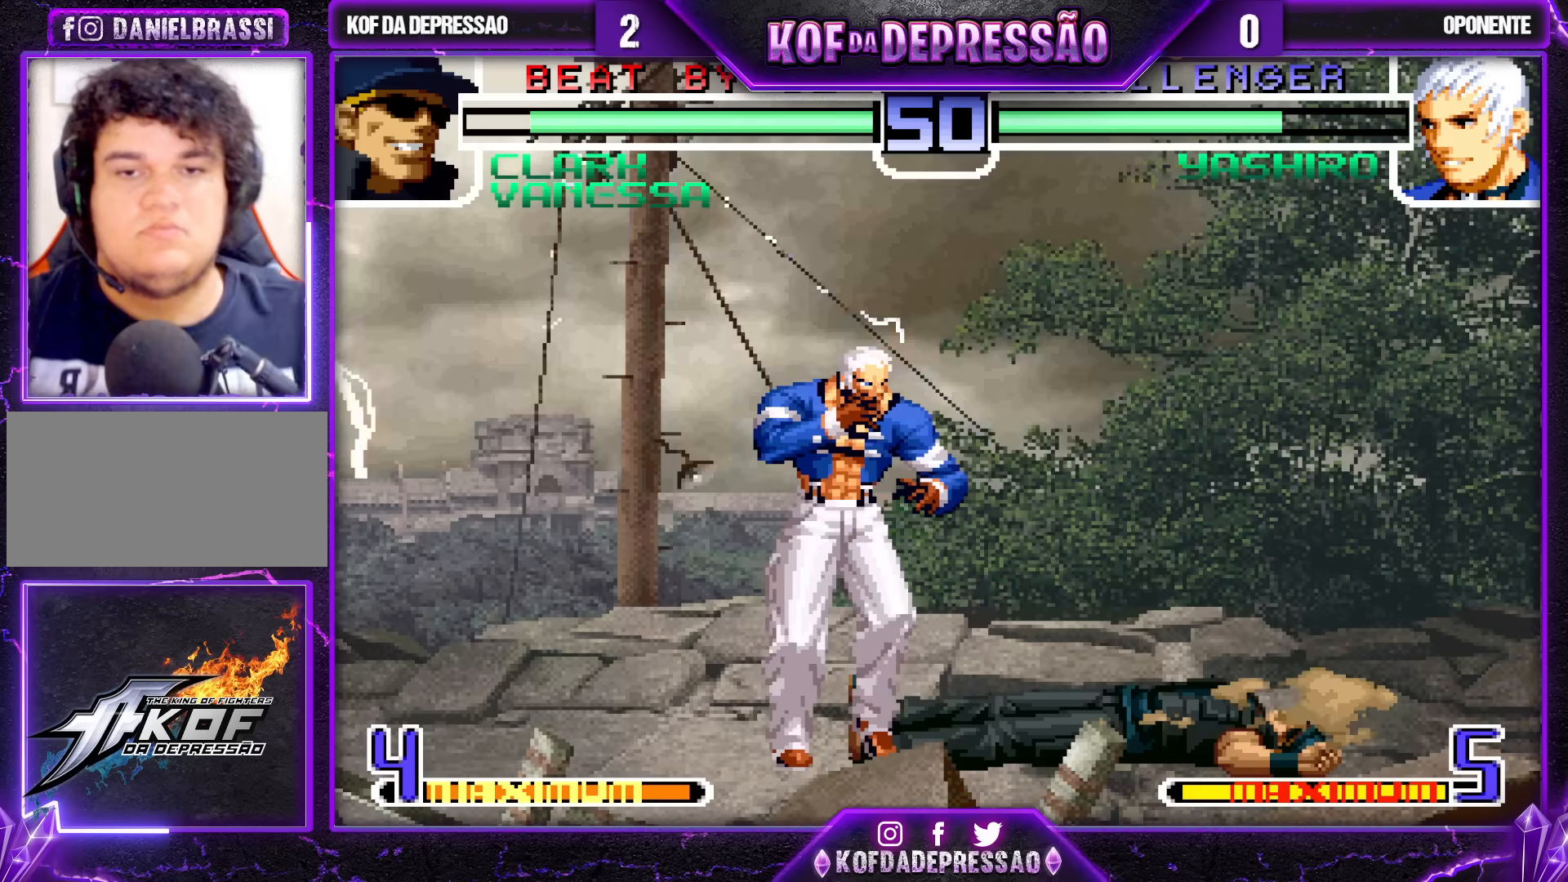
{"dt_ms": 500, "buttons": [], "left_stick": "right", "events": [[100, "CROSS", "up"], [133, "SQUARE", "up"], [133, "TRIANGLE", "up"], [350, "left_stick", "right"]]}
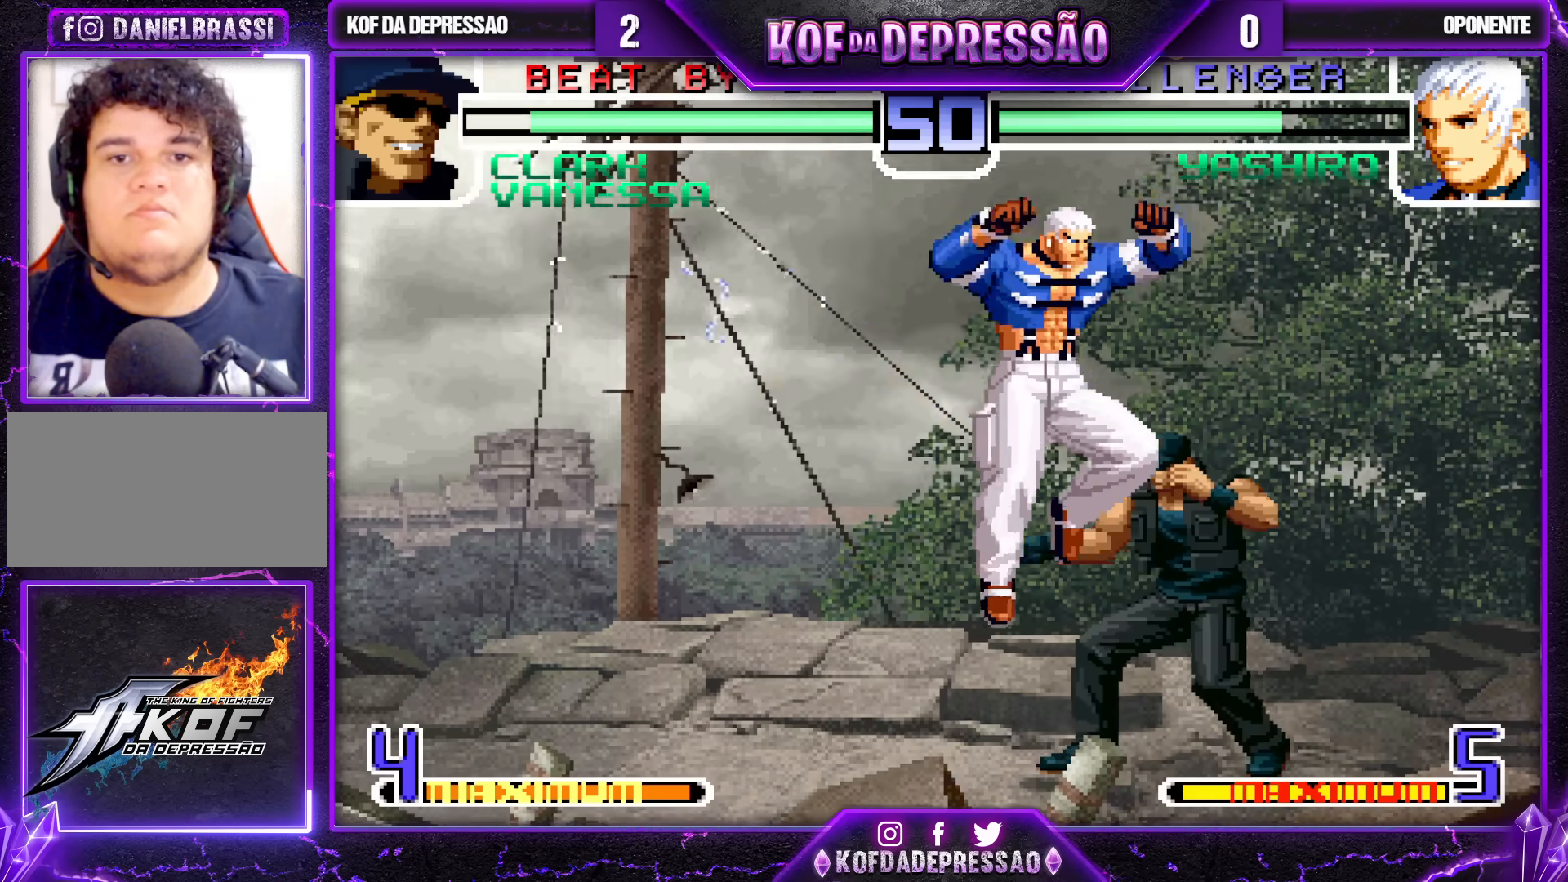
{"dt_ms": 500, "buttons": [], "left_stick": "right", "events": [[67, "R1", "down"], [250, "R1", "up"], [267, "left_stick", "center"], [333, "left_stick", "left"], [483, "left_stick", "right"]]}
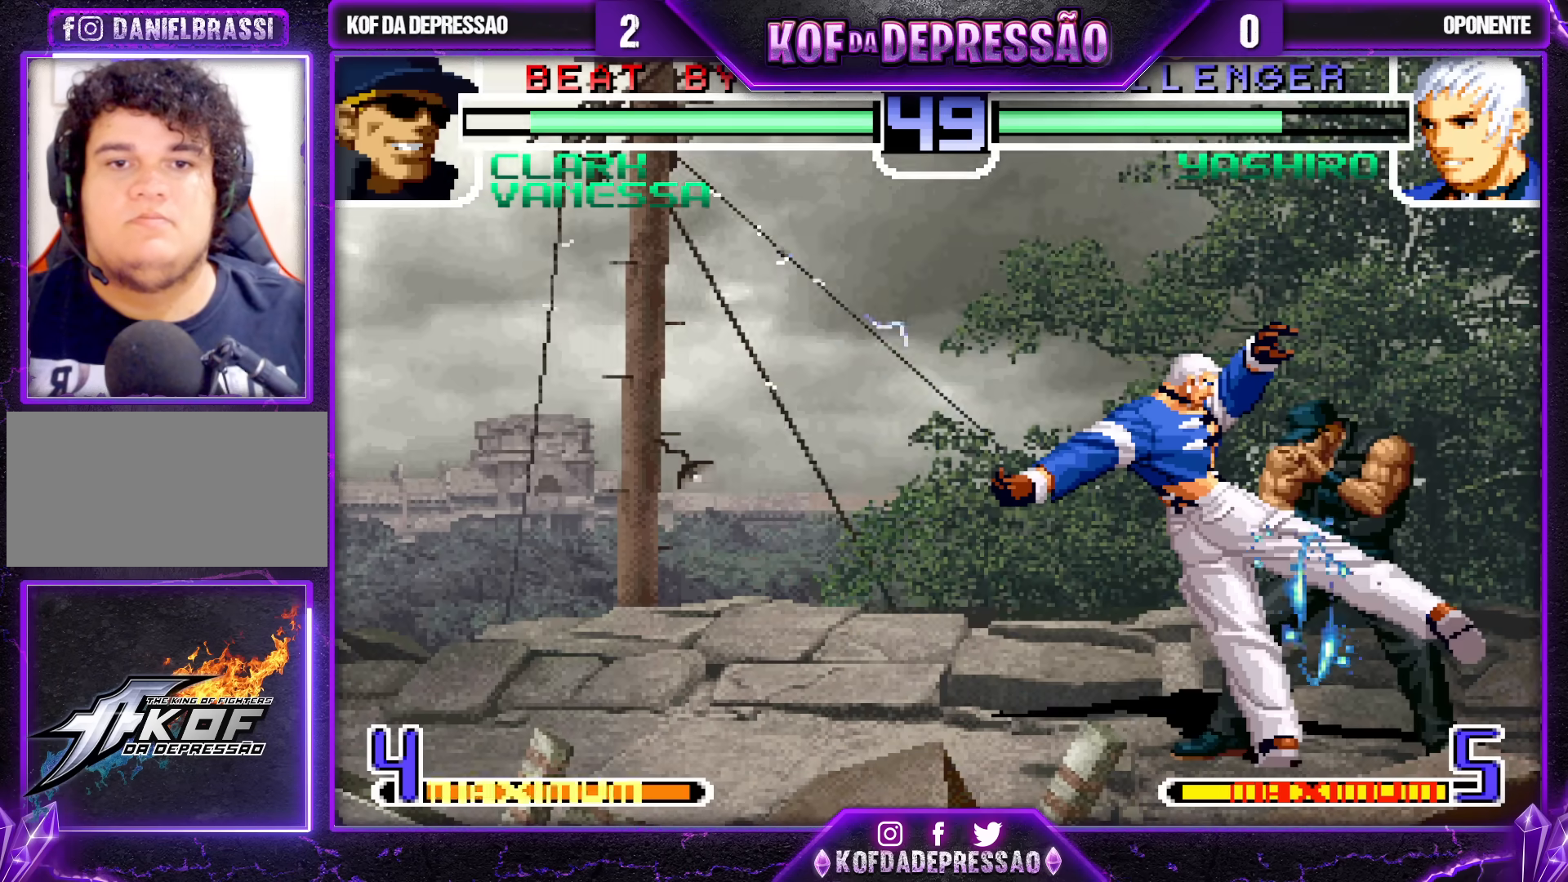
{"dt_ms": 500, "buttons": [], "left_stick": "right", "events": [[33, "left_stick", "down-right"], [283, "left_stick", "right"], [383, "SQUARE", "down"], [383, "TRIANGLE", "down"], [483, "SQUARE", "up"], [500, "TRIANGLE", "up"]]}
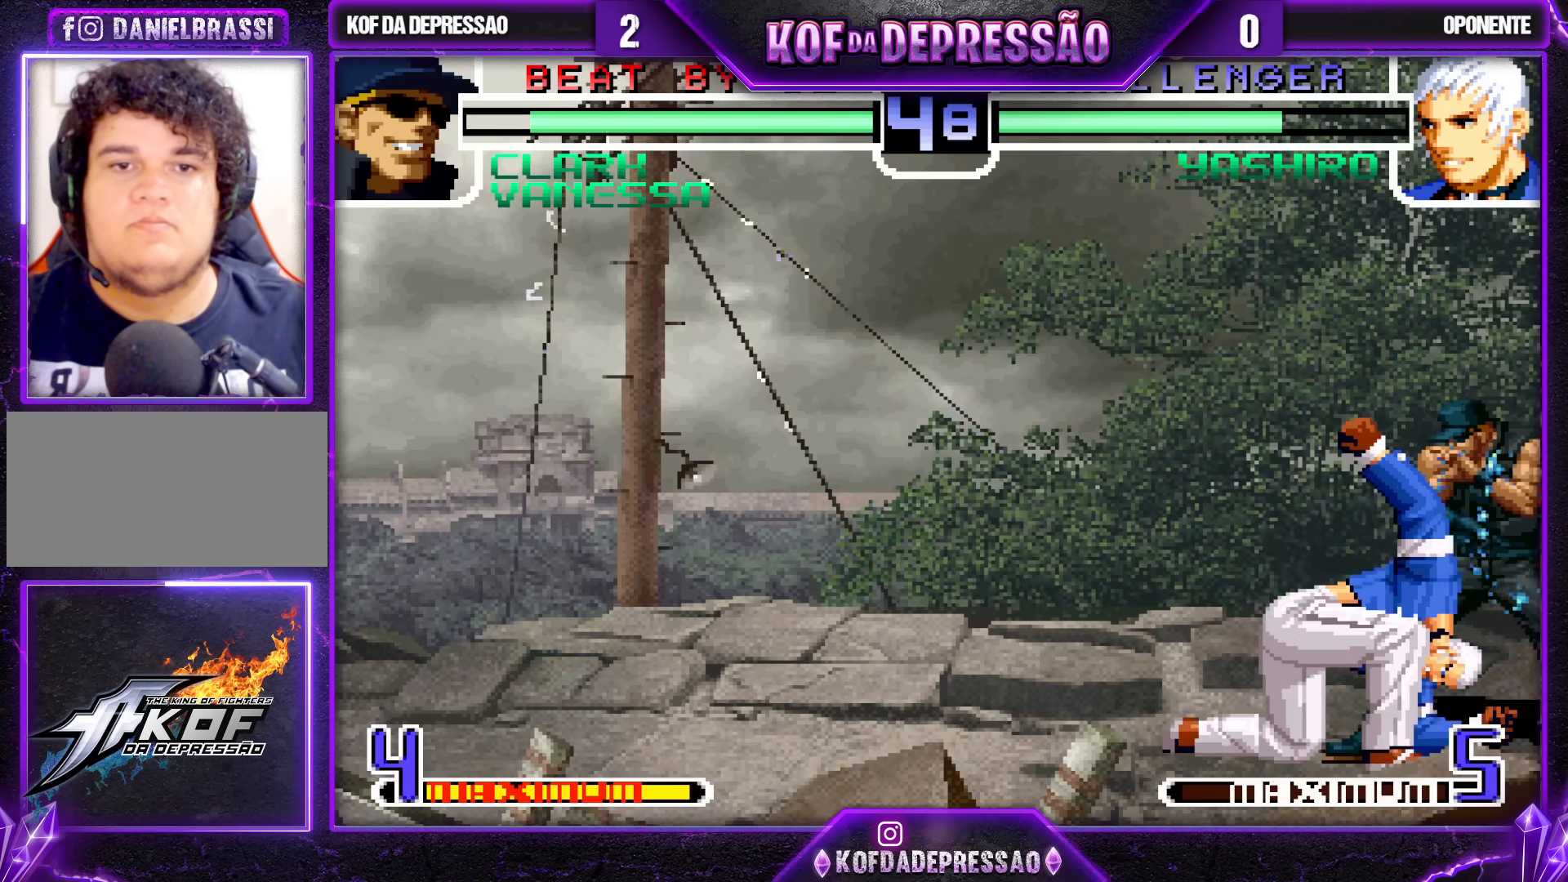
{"dt_ms": 500, "buttons": [], "left_stick": "center", "events": [[400, "left_stick", "center"]]}
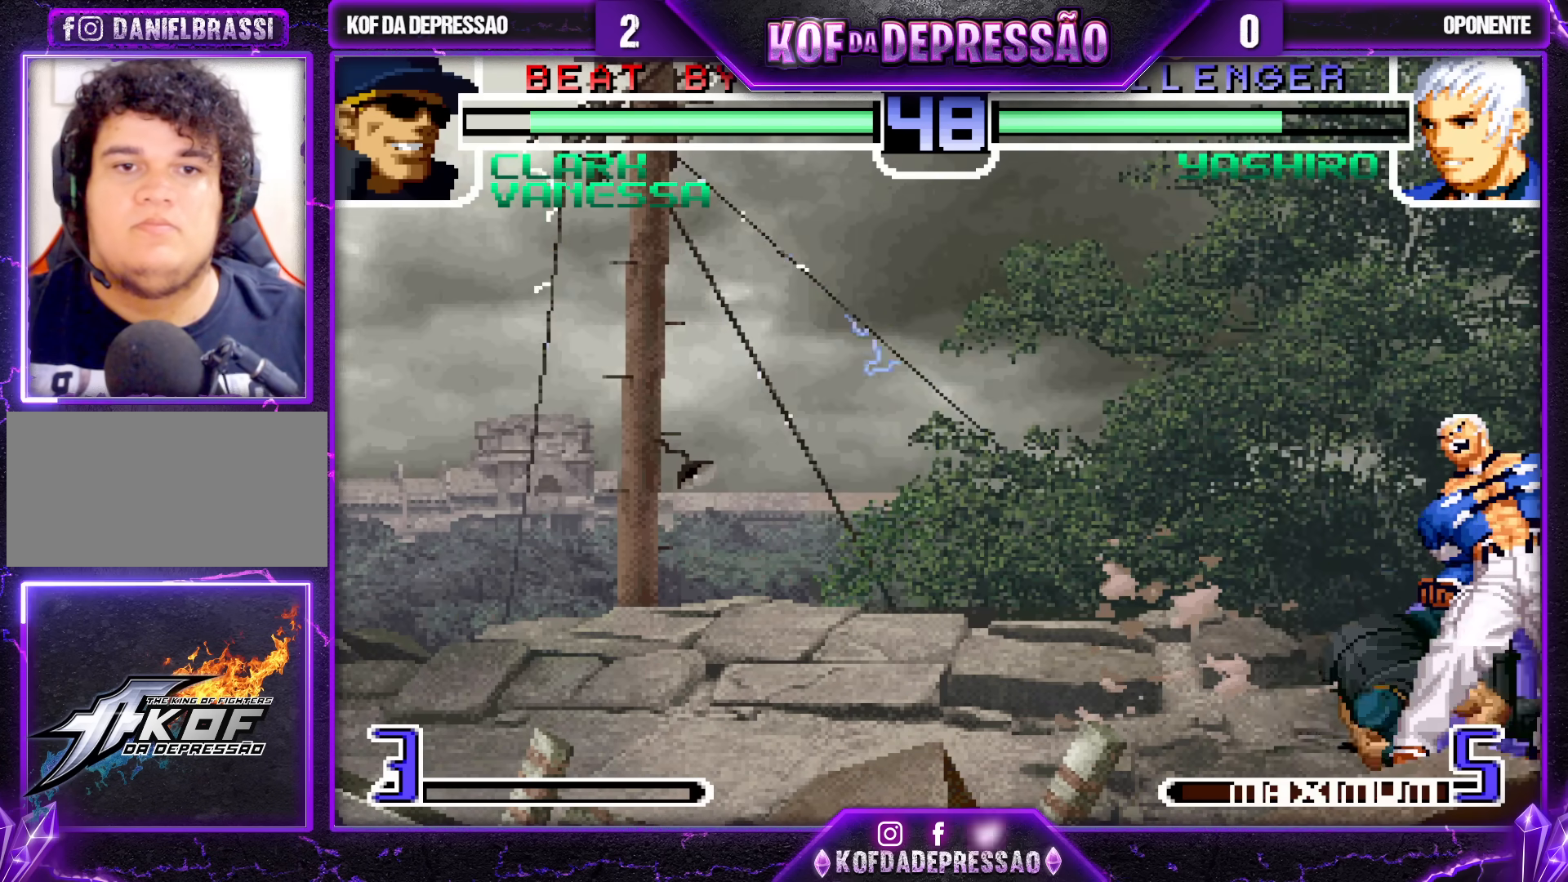
{"dt_ms": 500, "buttons": ["TRIANGLE", "R1"], "left_stick": "left", "events": [[100, "R1", "down"], [267, "R1", "up"], [267, "left_stick", "left"], [450, "R1", "down"], [467, "TRIANGLE", "down"]]}
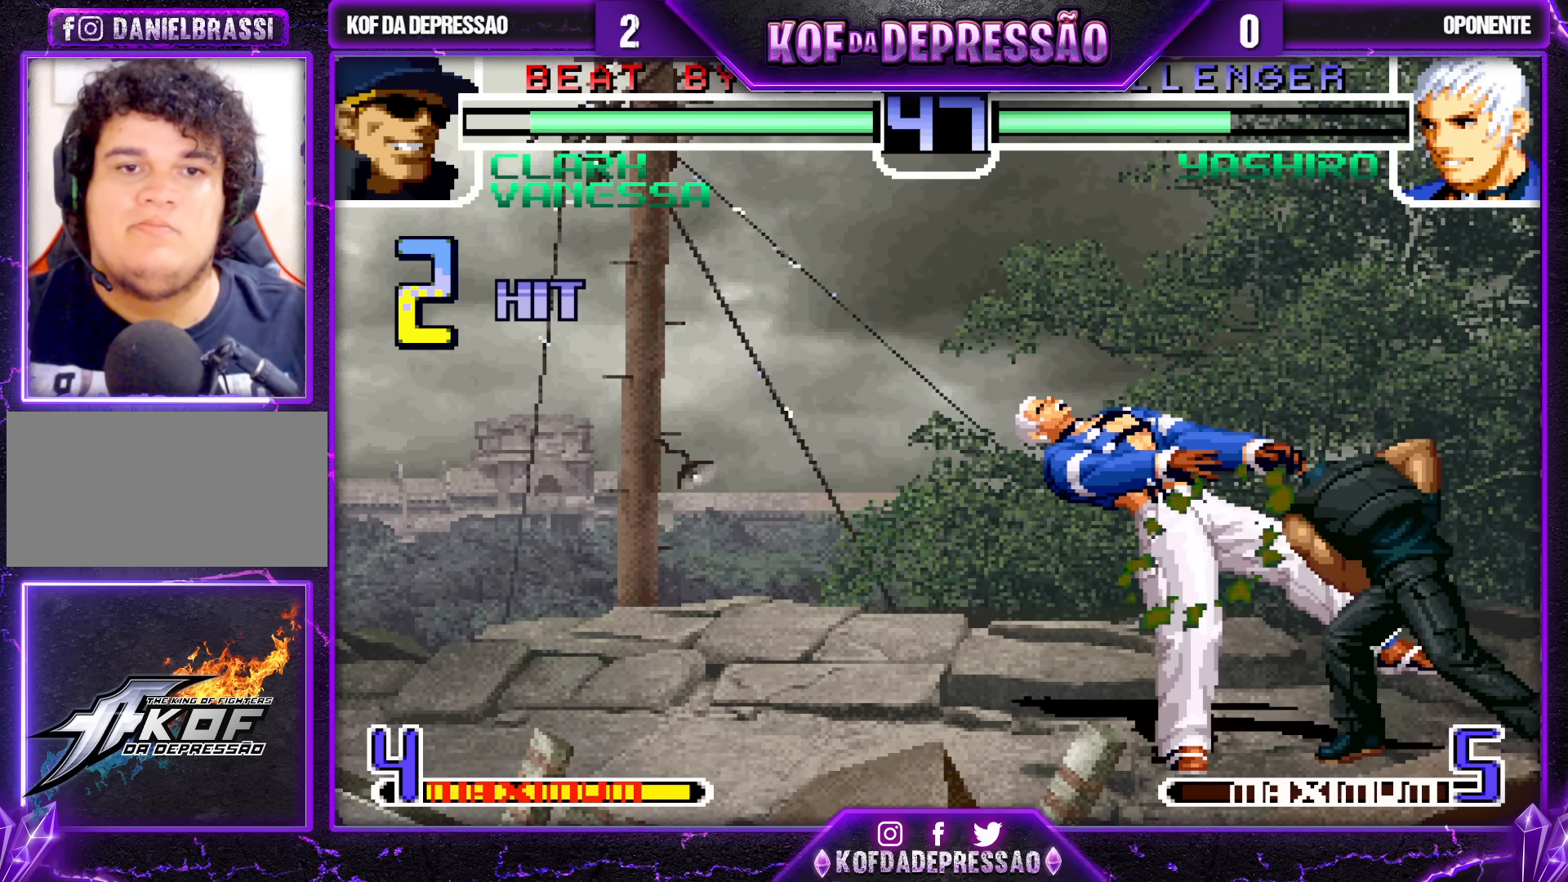
{"dt_ms": 500, "buttons": ["SQUARE", "R1"], "left_stick": "down-right", "events": [[33, "R1", "up"], [33, "TRIANGLE", "up"], [33, "left_stick", "center"], [100, "left_stick", "left"], [250, "R1", "down"], [317, "R1", "up"], [333, "left_stick", "down"], [467, "left_stick", "down-right"], [500, "R1", "down"], [500, "SQUARE", "down"]]}
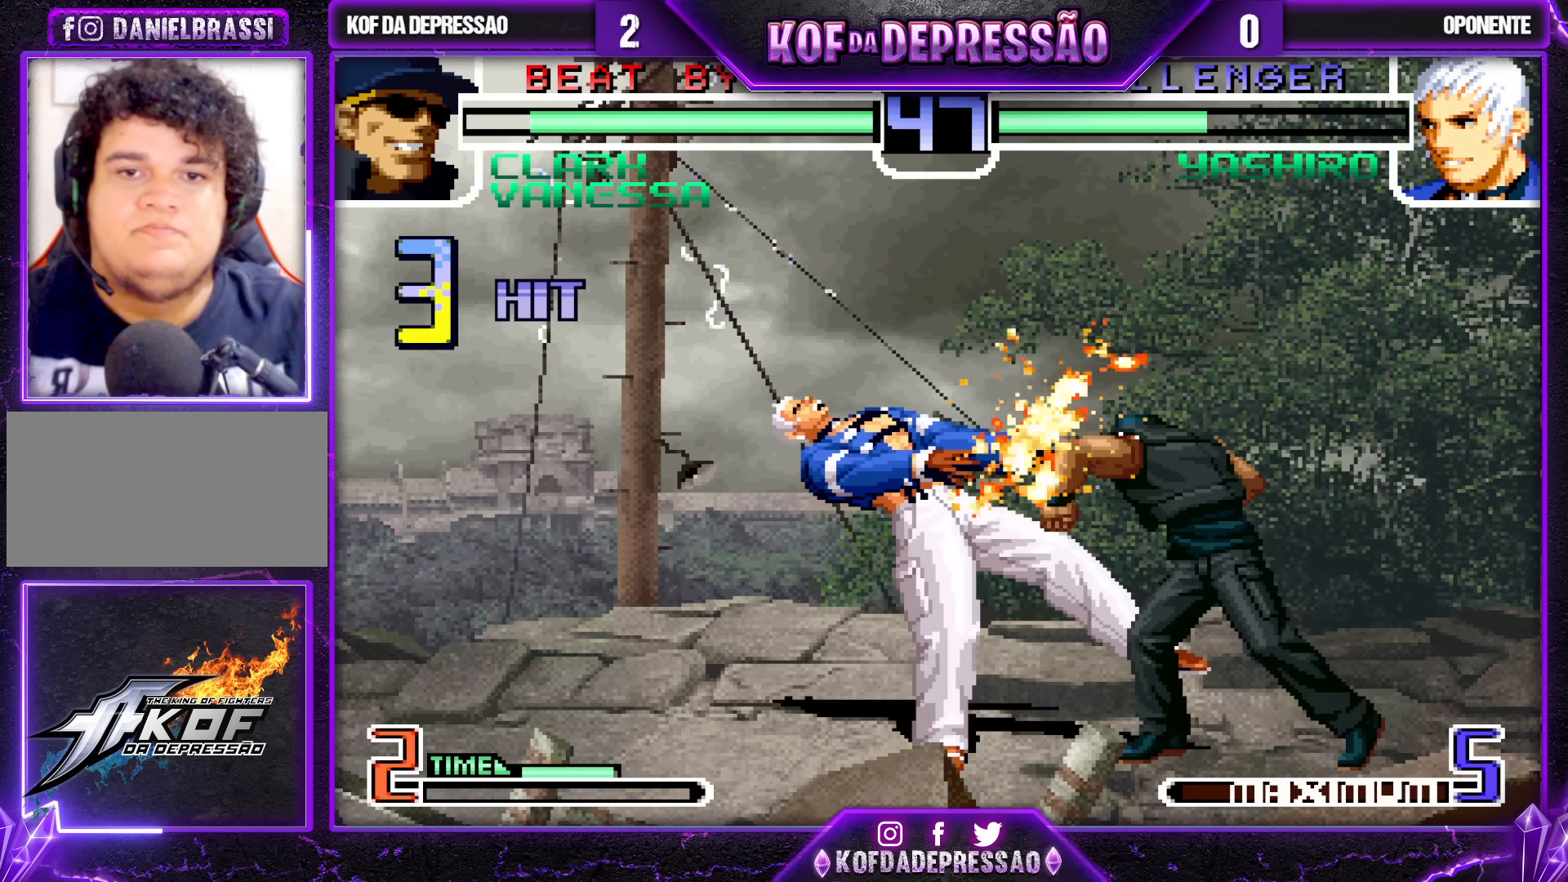
{"dt_ms": 500, "buttons": [], "left_stick": "center", "events": [[83, "R1", "up"], [100, "SQUARE", "up"], [100, "left_stick", "center"]]}
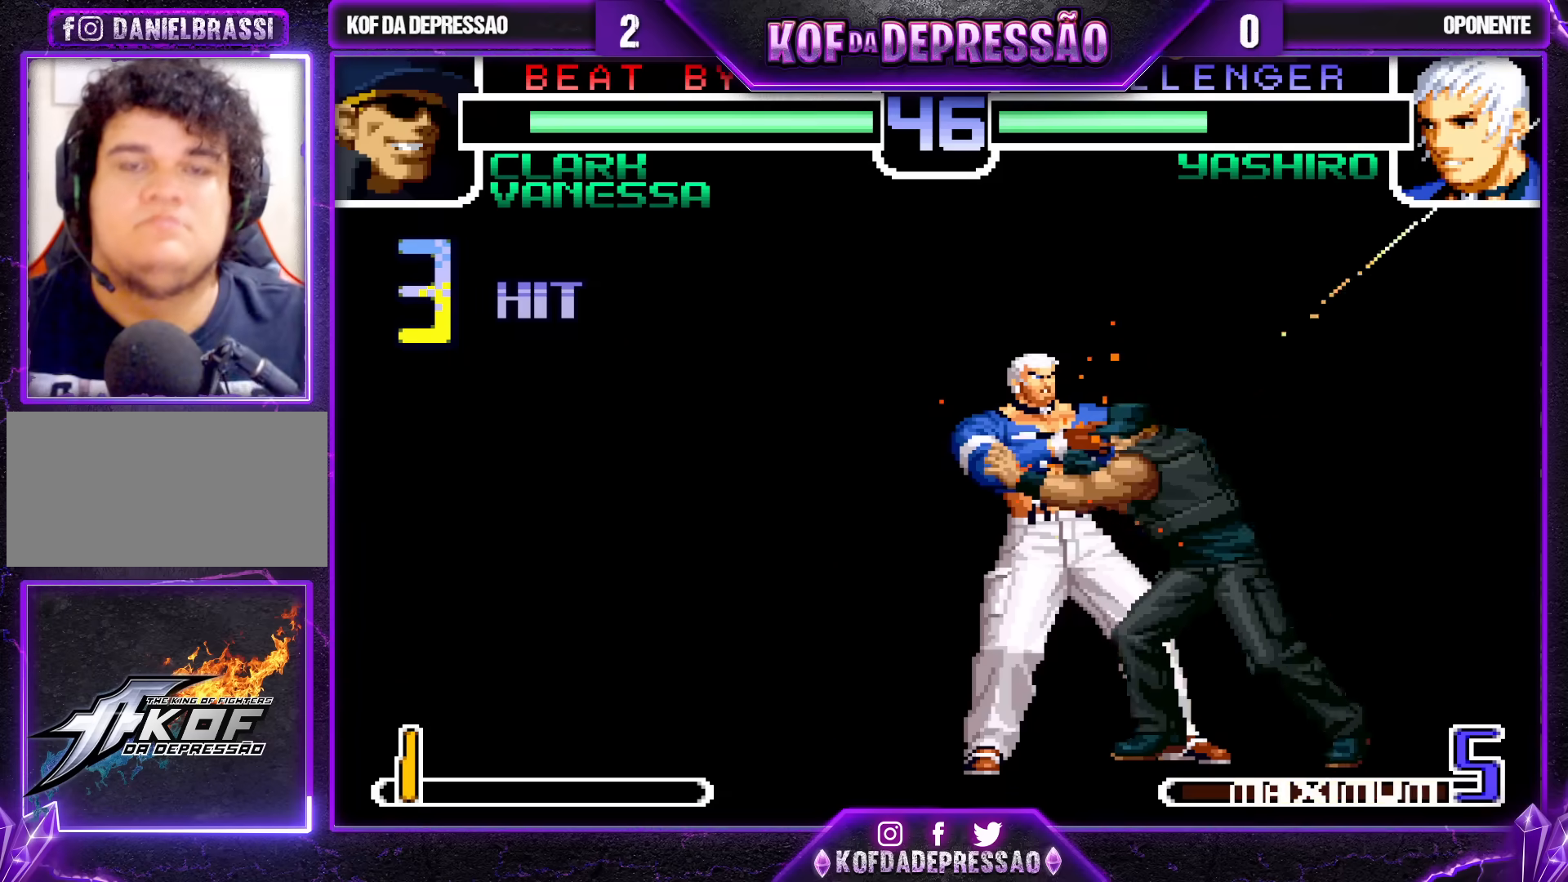
{"dt_ms": 500, "buttons": [], "left_stick": "center", "events": [[33, "CROSS", "down"], [100, "CROSS", "up"]]}
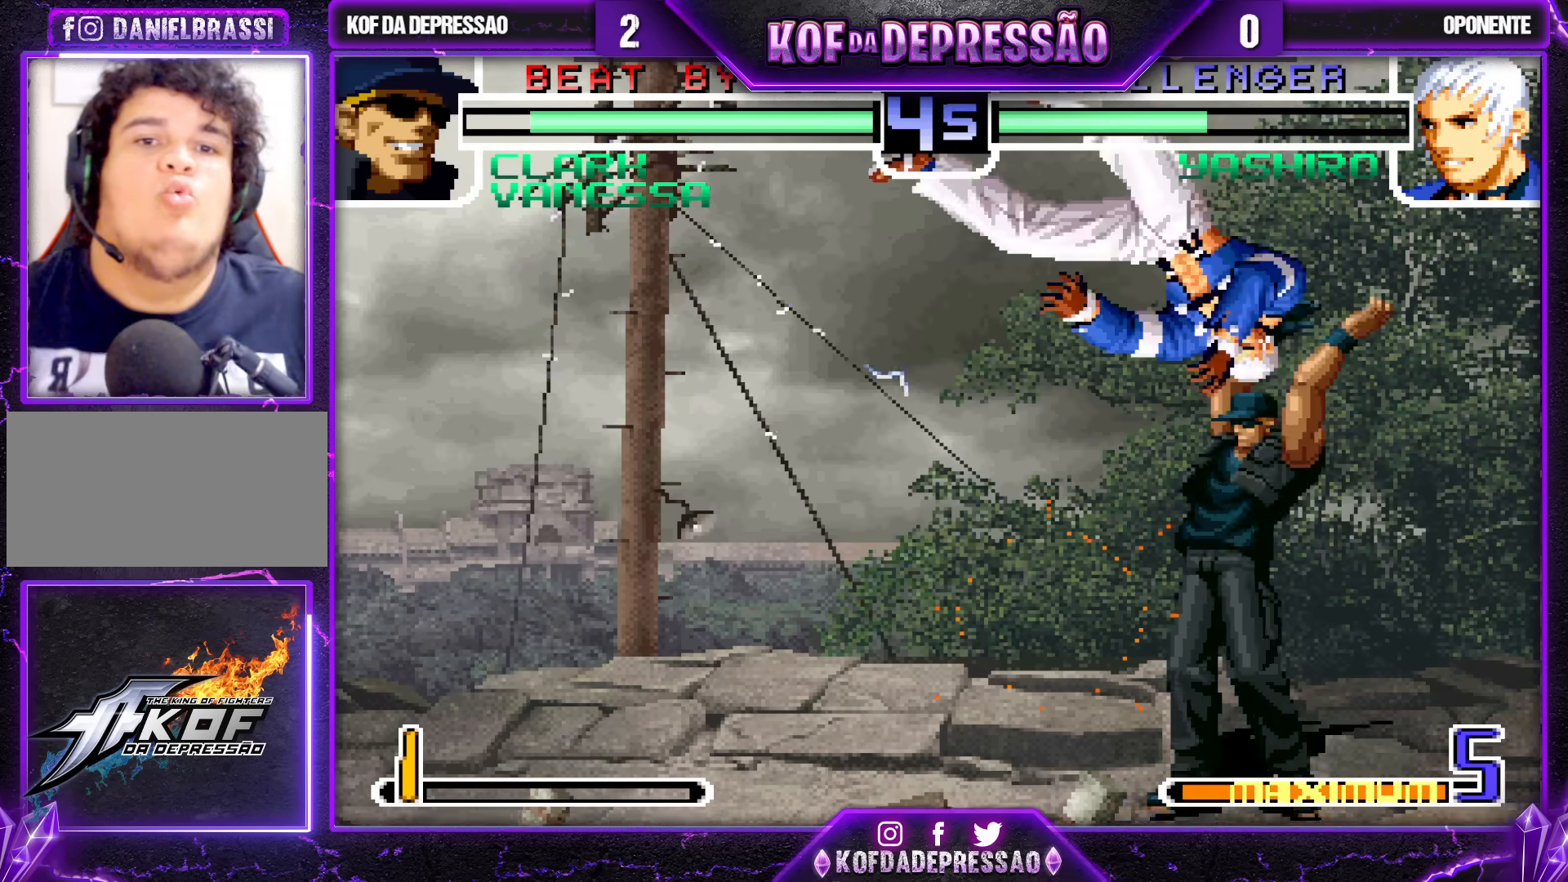
{"dt_ms": 500, "buttons": [], "left_stick": "center", "events": []}
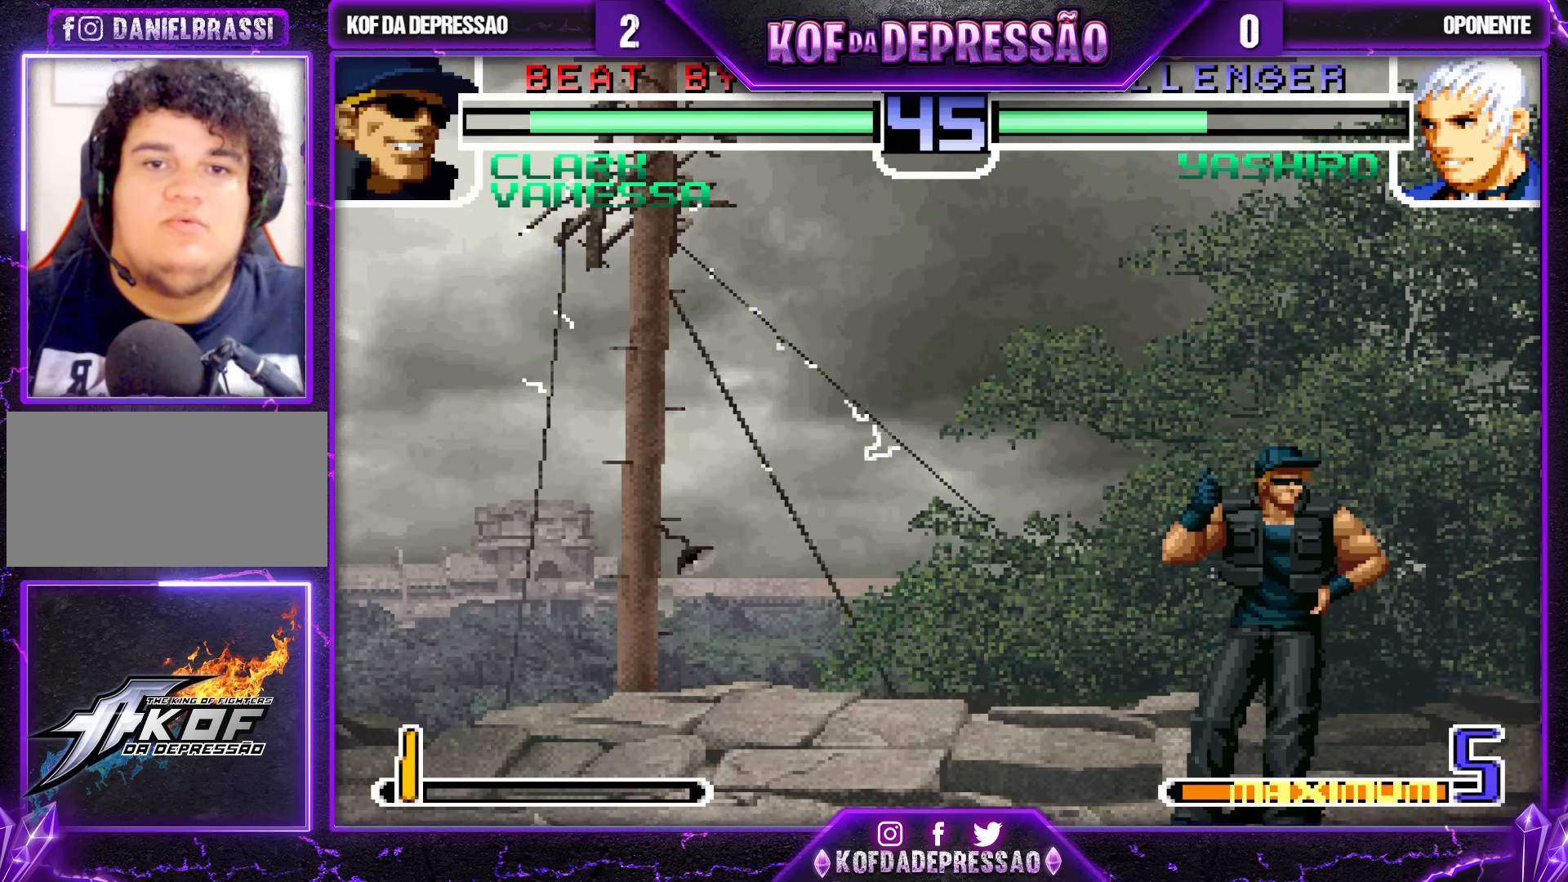
{"dt_ms": 500, "buttons": [], "left_stick": "center", "events": []}
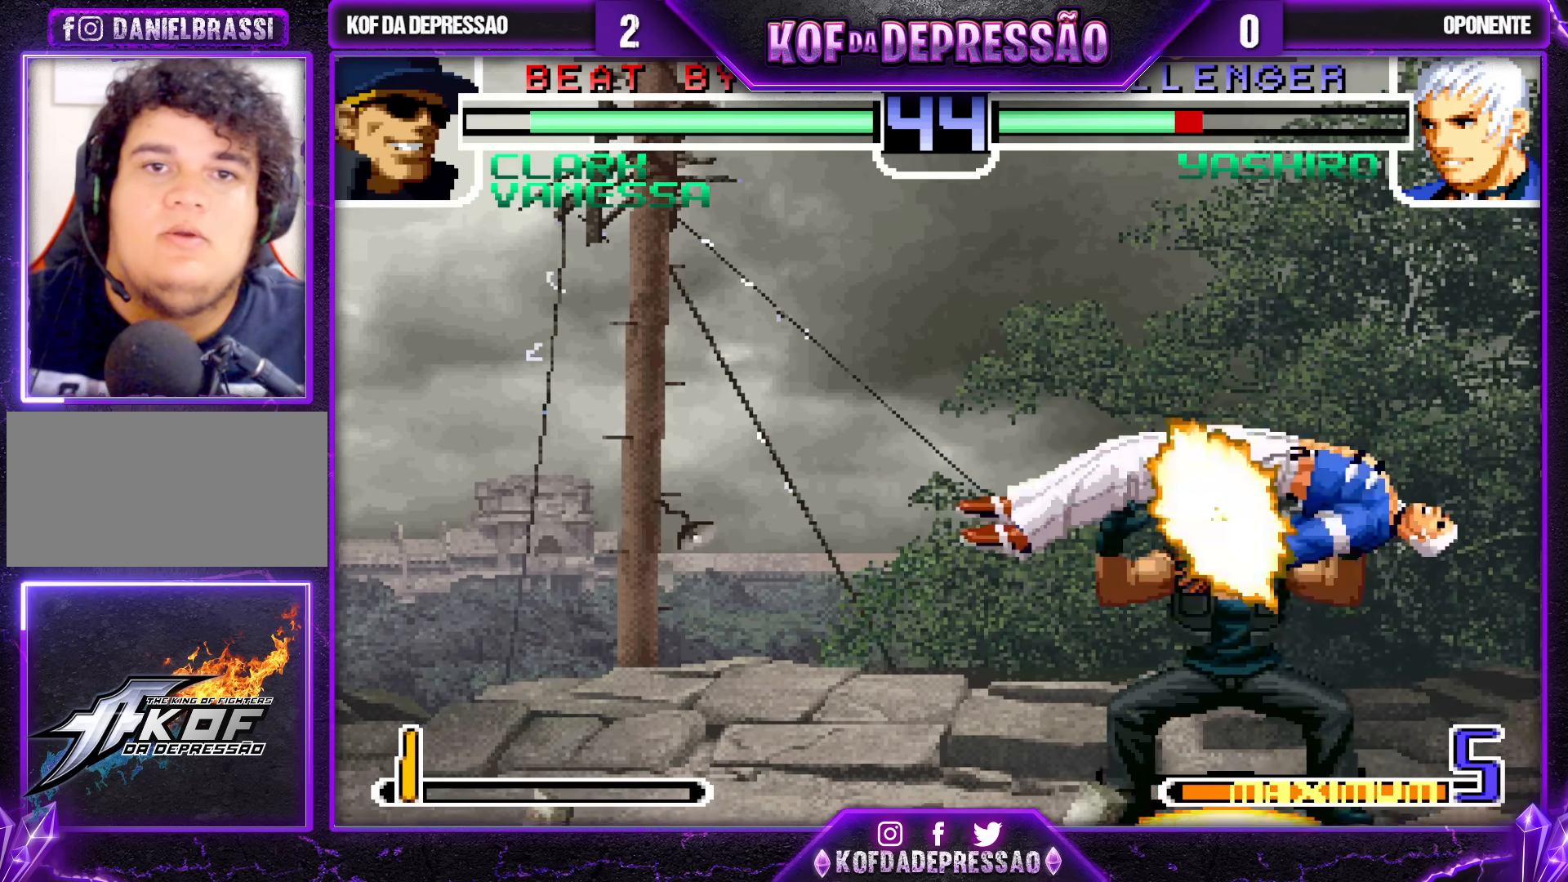
{"dt_ms": 500, "buttons": ["CROSS", "SQUARE", "TRIANGLE"], "left_stick": "center", "events": [[17, "CROSS", "down"], [17, "SQUARE", "down"], [17, "TRIANGLE", "down"], [67, "TRIANGLE", "up"], [83, "SQUARE", "up"], [100, "CROSS", "up"], [167, "CROSS", "down"], [167, "SQUARE", "down"], [167, "TRIANGLE", "down"], [267, "TRIANGLE", "up"], [300, "CROSS", "up"], [300, "SQUARE", "up"], [333, "SQUARE", "down"], [350, "CROSS", "down"], [350, "TRIANGLE", "down"]]}
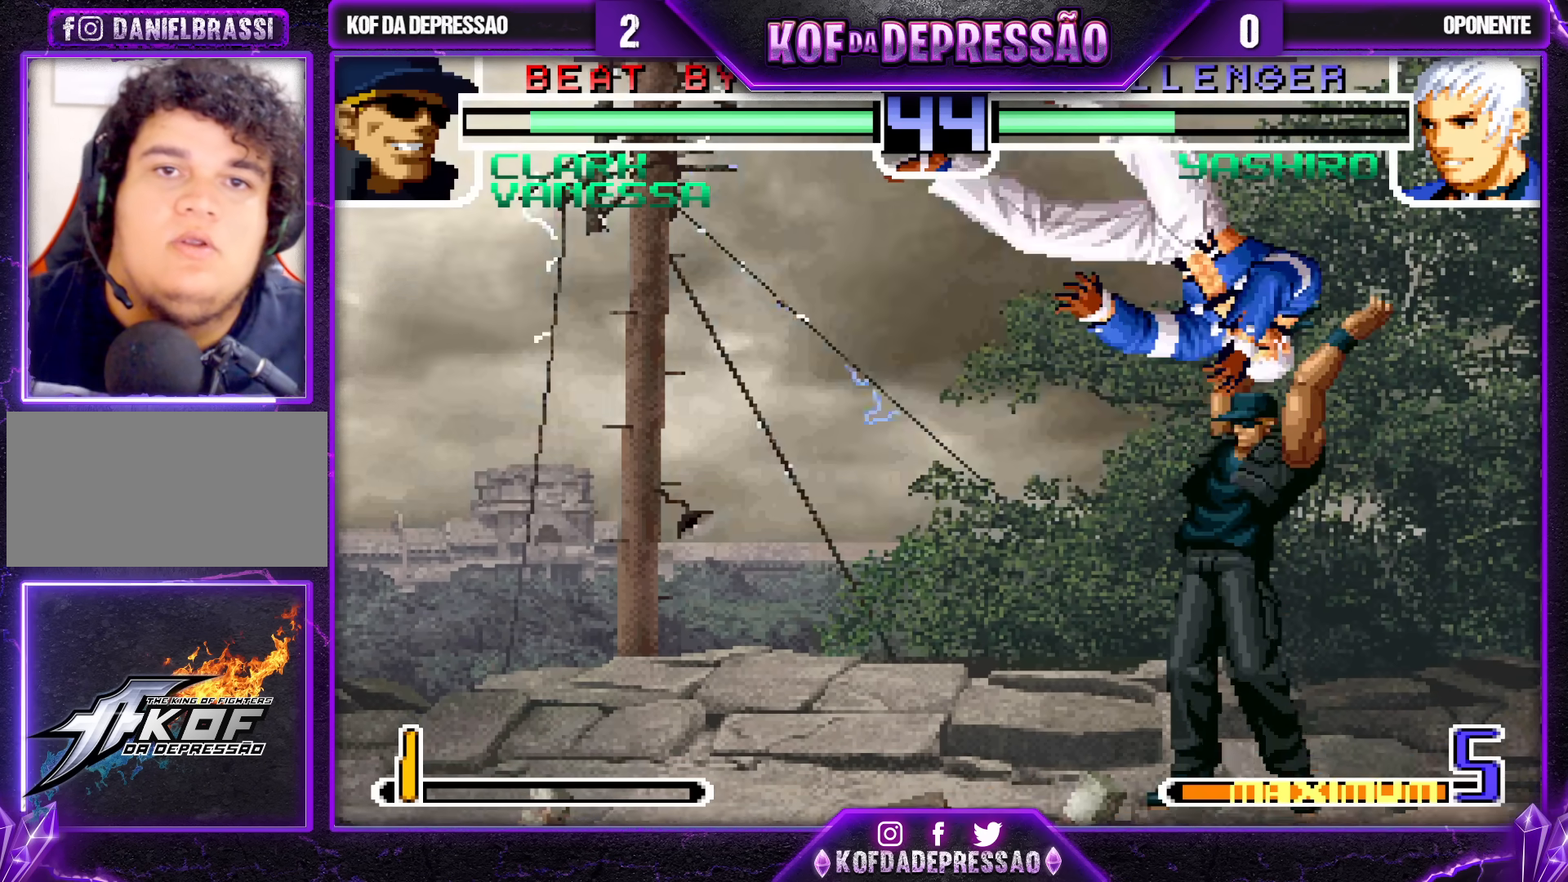
{"dt_ms": 500, "buttons": [], "left_stick": "center", "events": [[217, "CROSS", "up"], [417, "SQUARE", "up"], [433, "TRIANGLE", "up"]]}
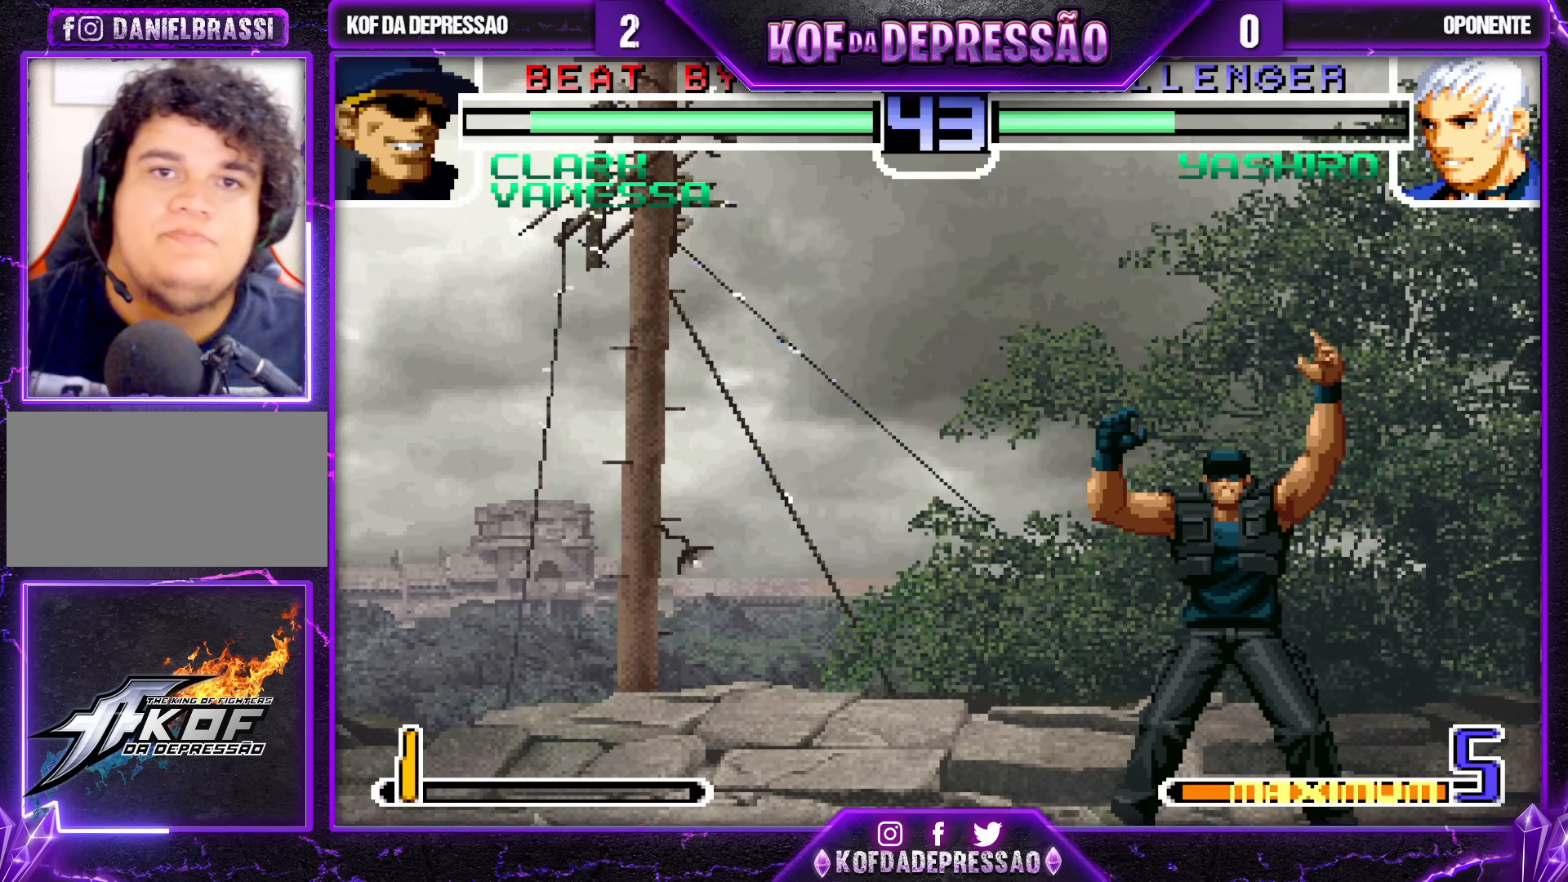
{"dt_ms": 500, "buttons": [], "left_stick": "center", "events": []}
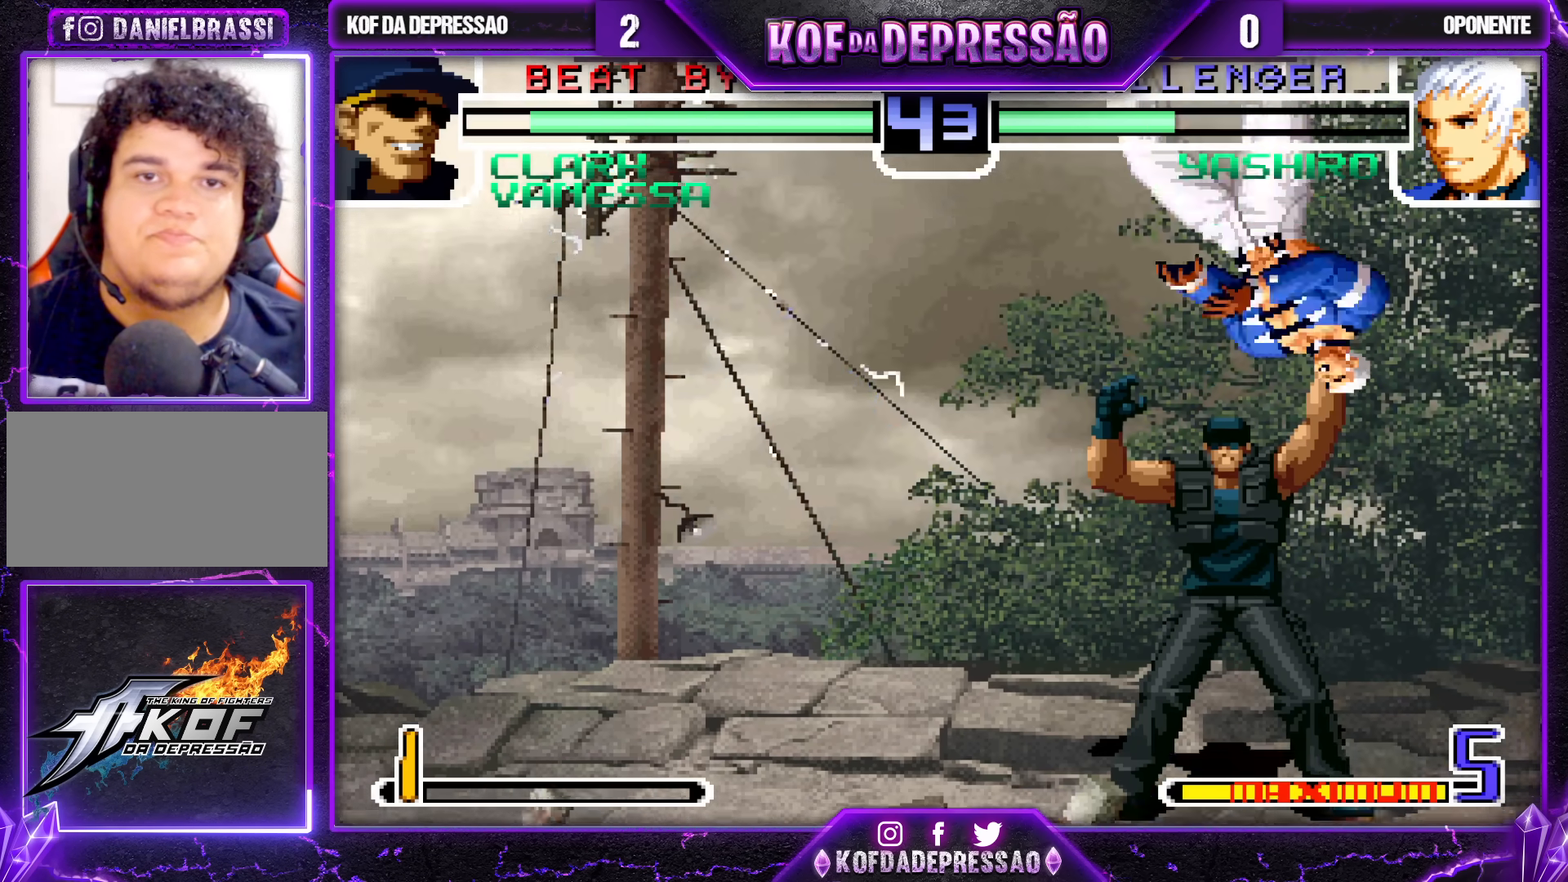
{"dt_ms": 500, "buttons": ["R2"], "left_stick": "center", "events": [[283, "R2", "down"]]}
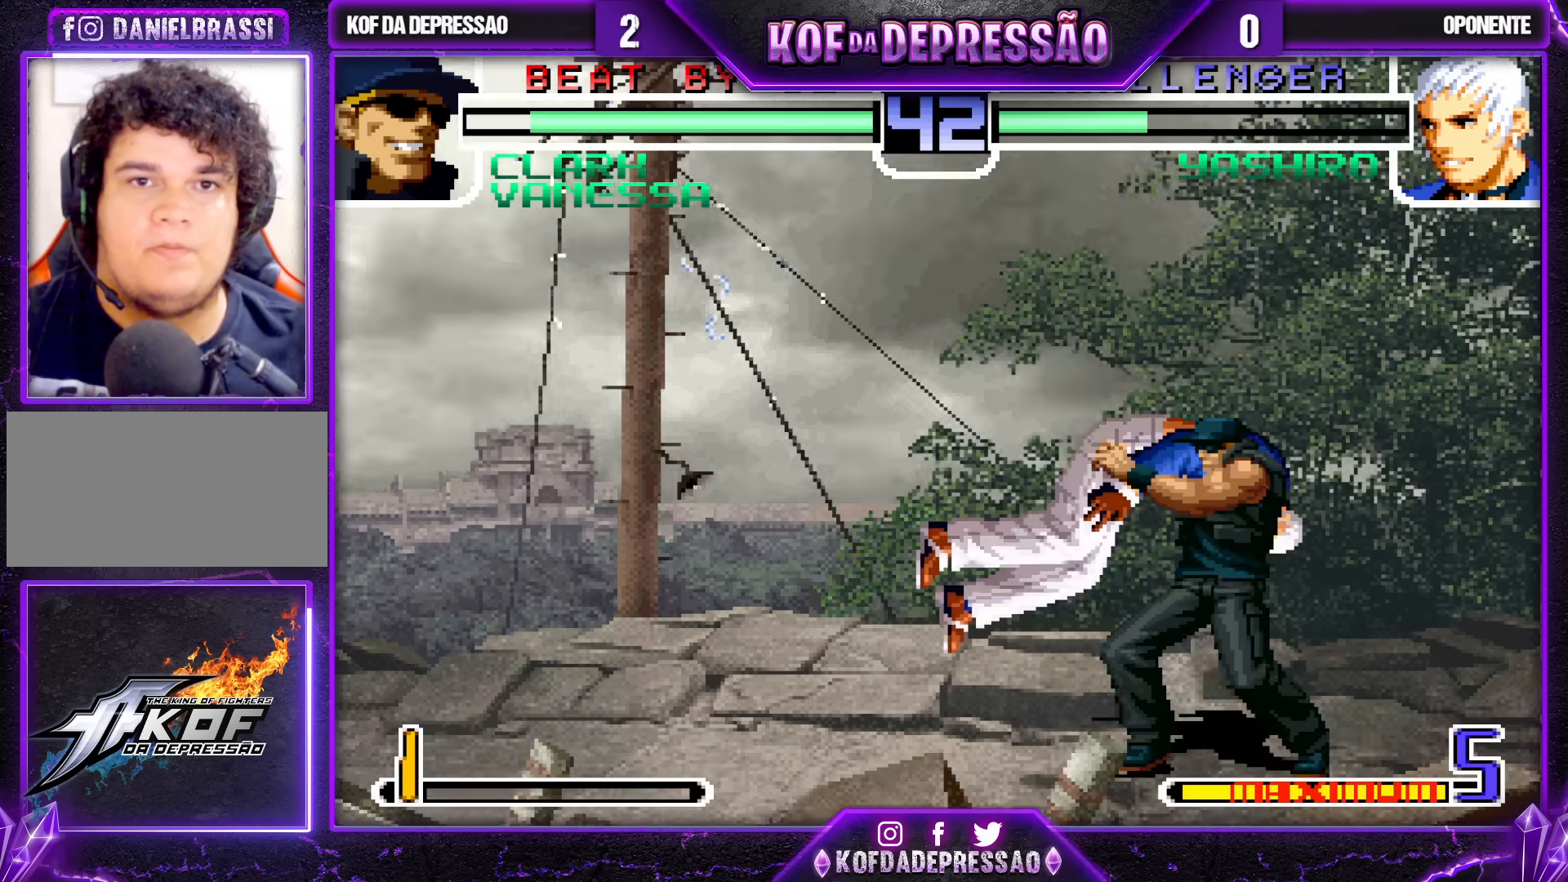
{"dt_ms": 500, "buttons": ["R2"], "left_stick": "center", "events": []}
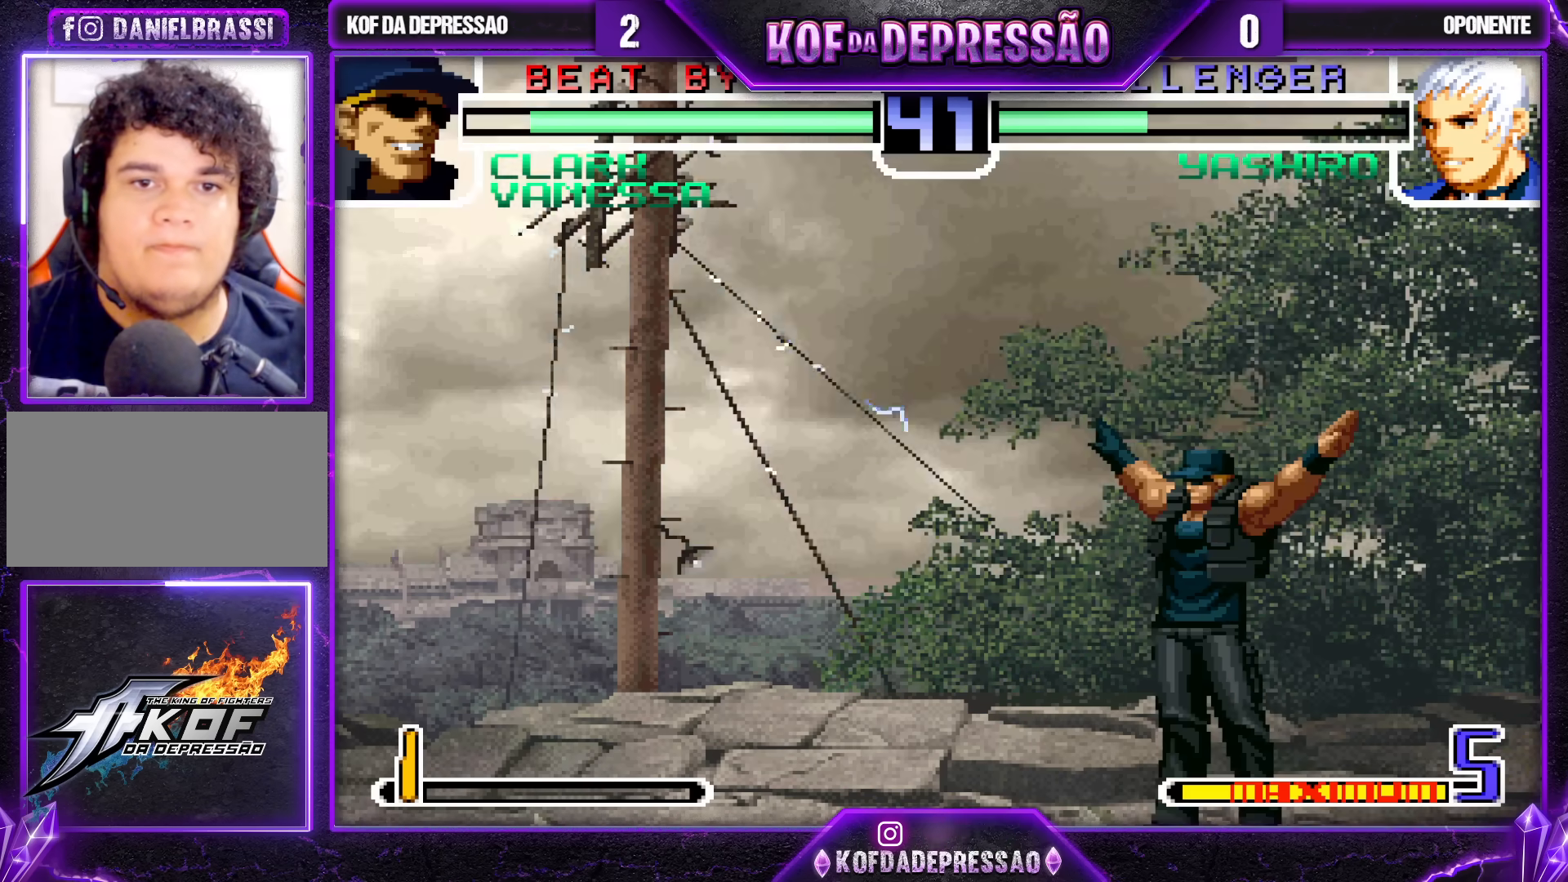
{"dt_ms": 500, "buttons": ["R2"], "left_stick": "center", "events": []}
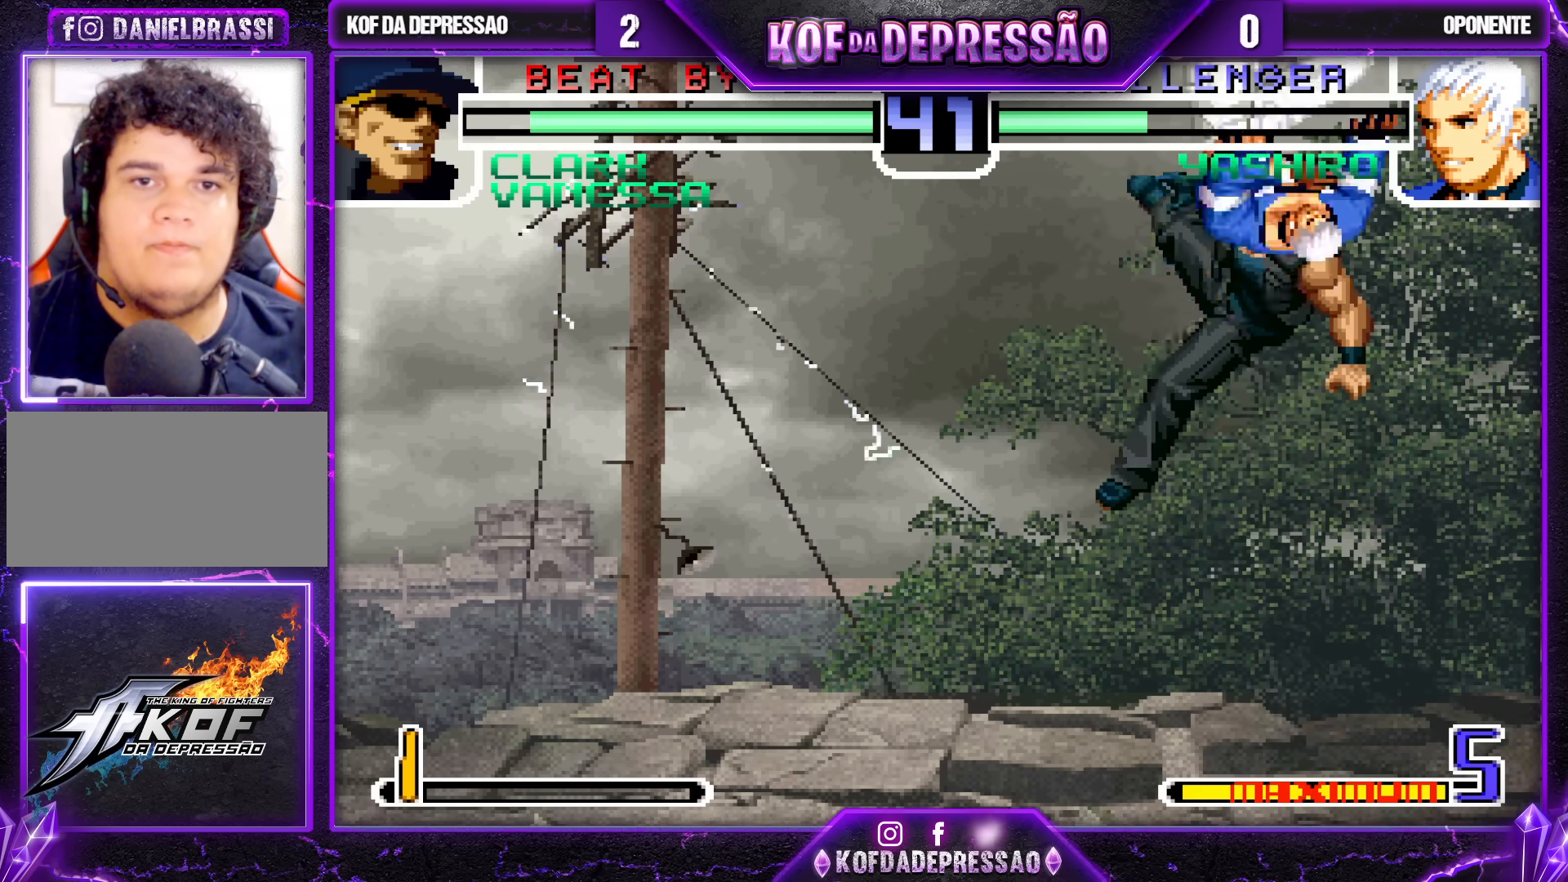
{"dt_ms": 500, "buttons": ["R2"], "left_stick": "center", "events": []}
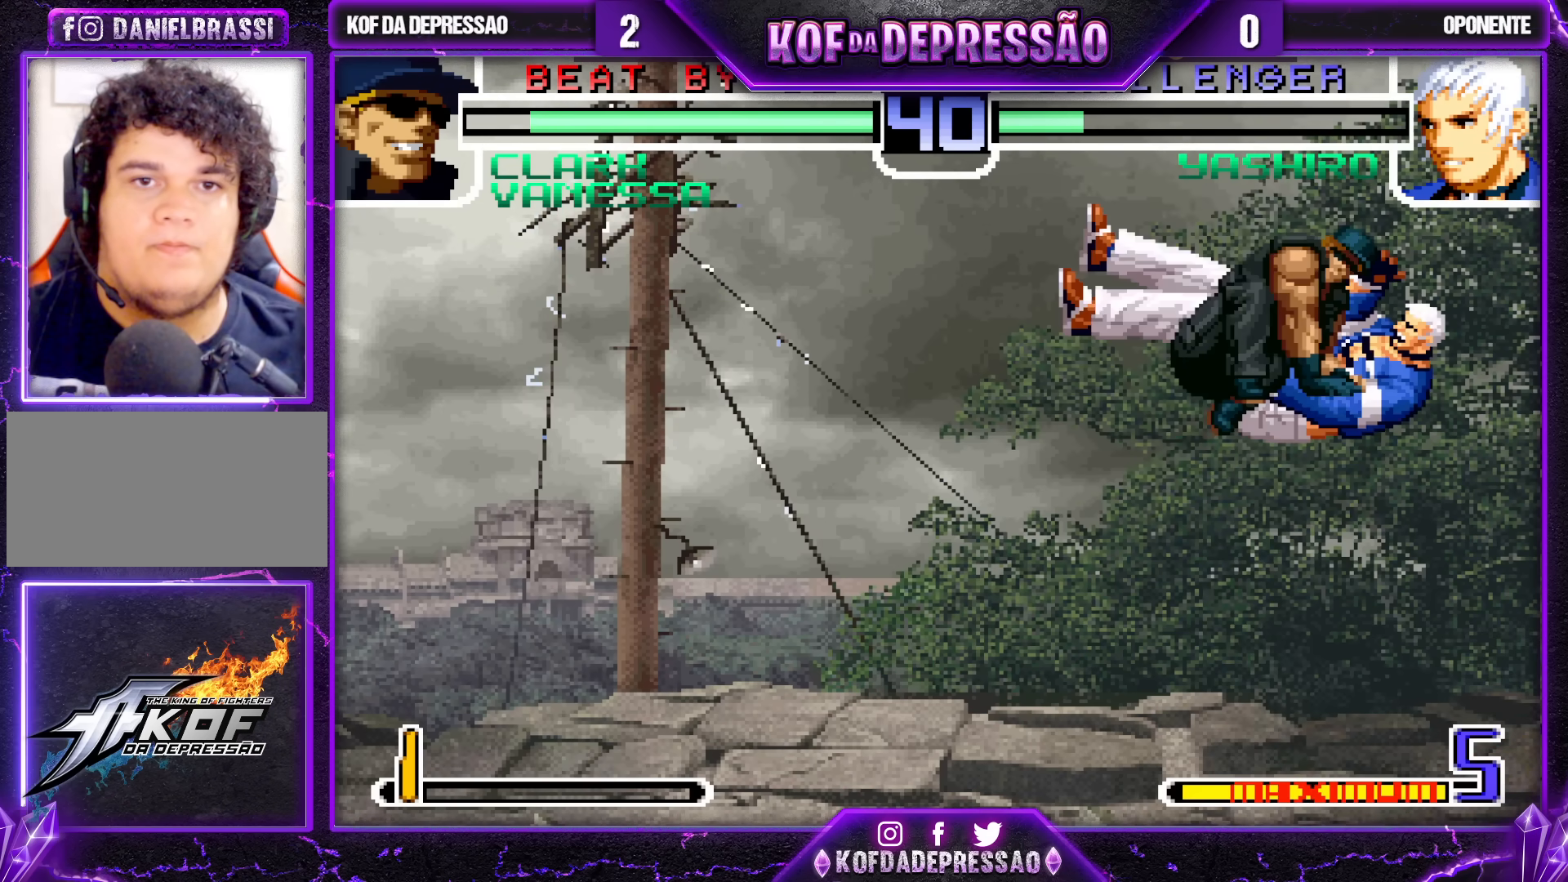
{"dt_ms": 500, "buttons": ["R2"], "left_stick": "center", "events": []}
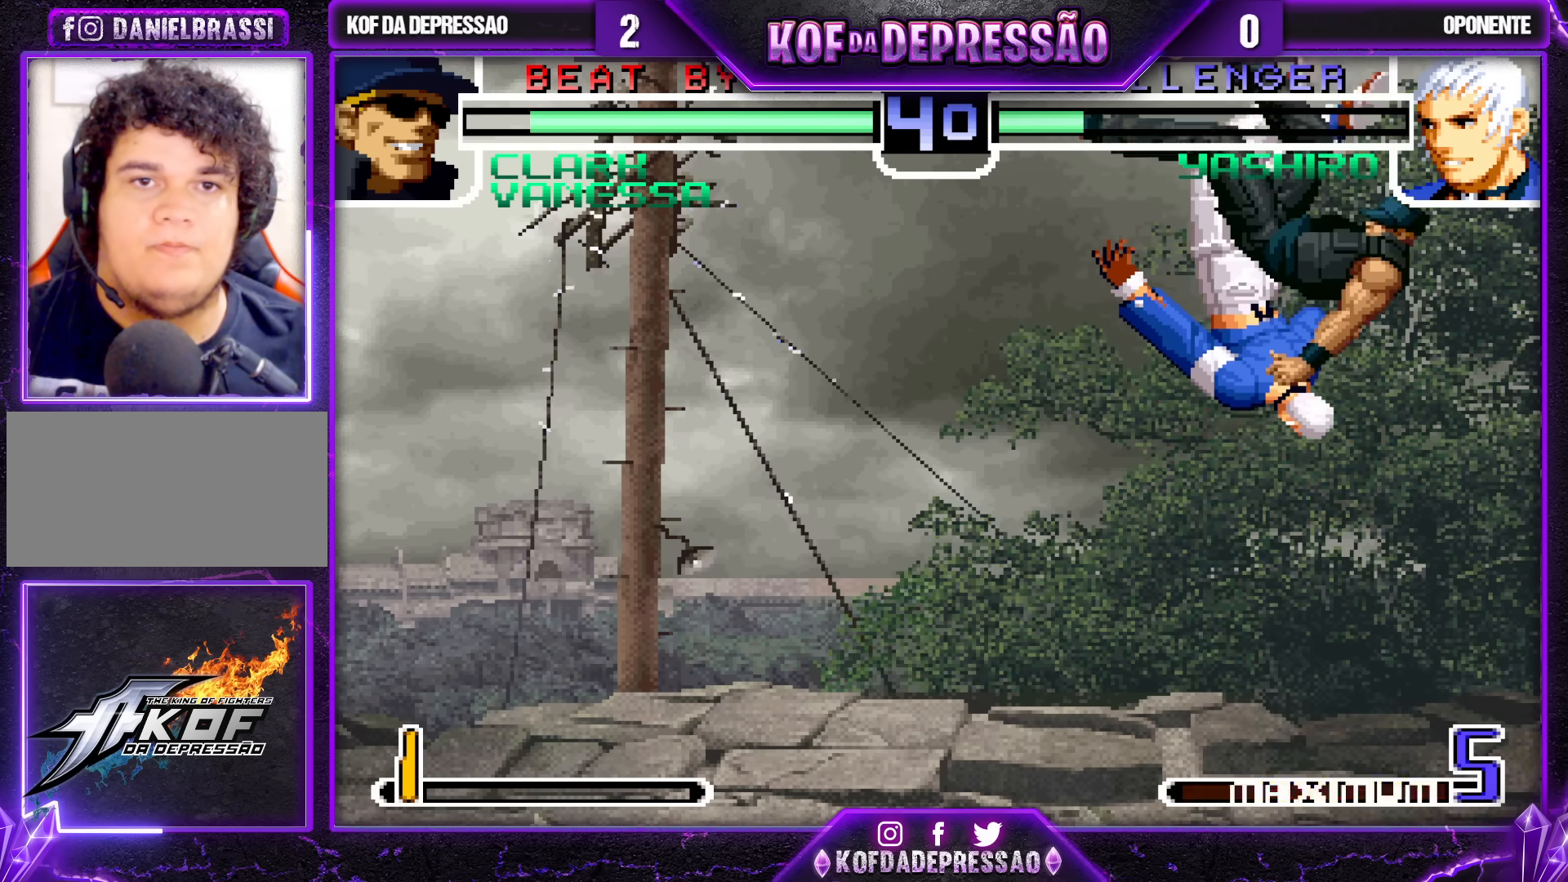
{"dt_ms": 500, "buttons": ["R2"], "left_stick": "center", "events": []}
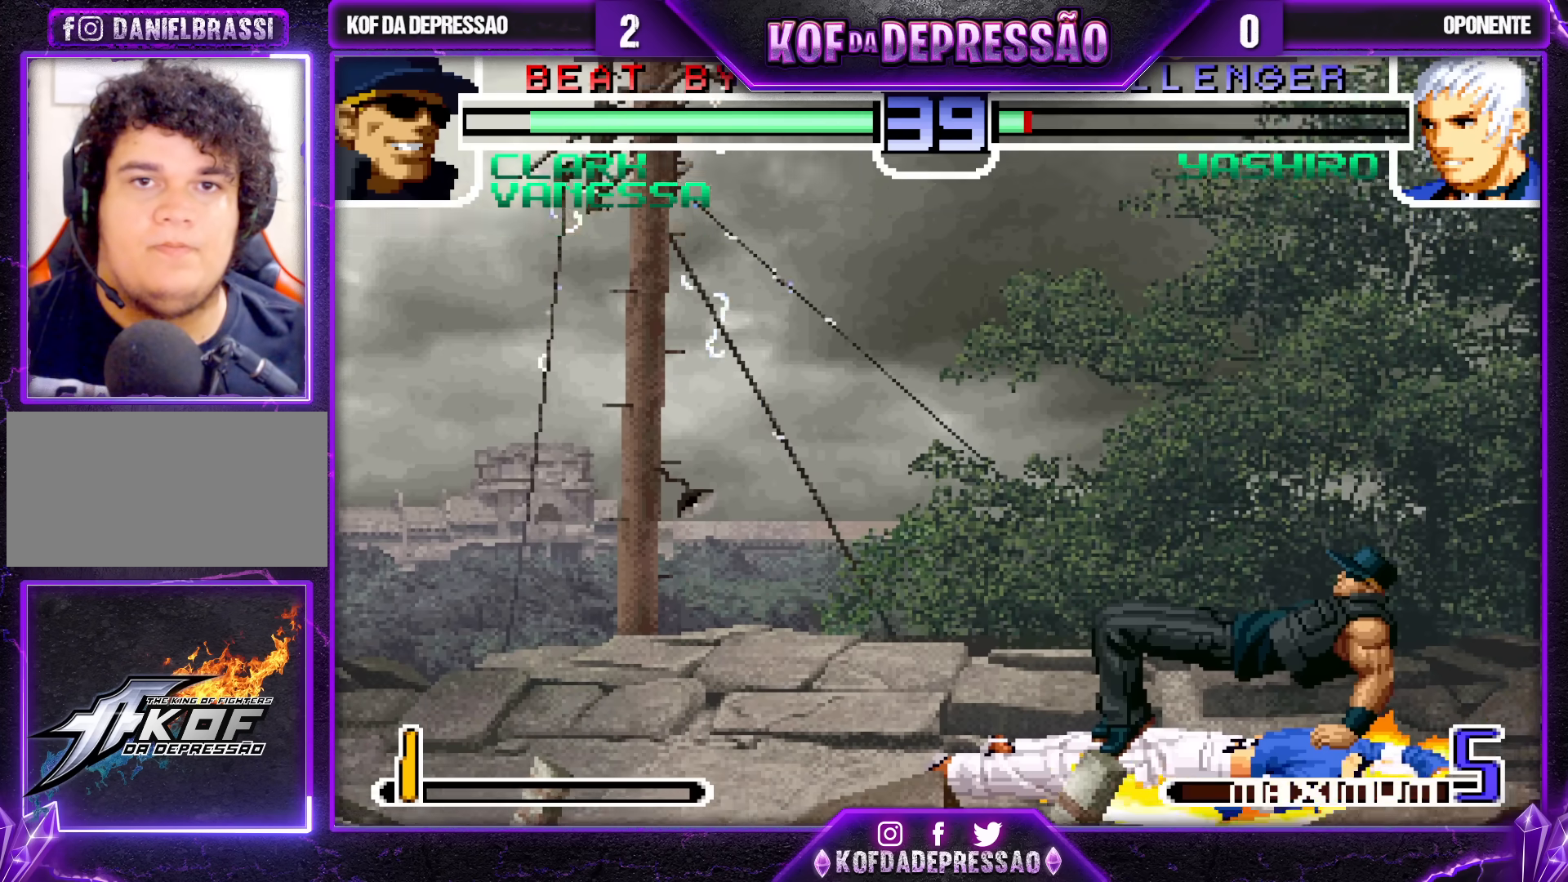
{"dt_ms": 500, "buttons": ["SQUARE", "TRIANGLE"], "left_stick": "left", "events": [[467, "R2", "up"], [467, "SQUARE", "down"], [467, "left_stick", "left"], [500, "TRIANGLE", "down"]]}
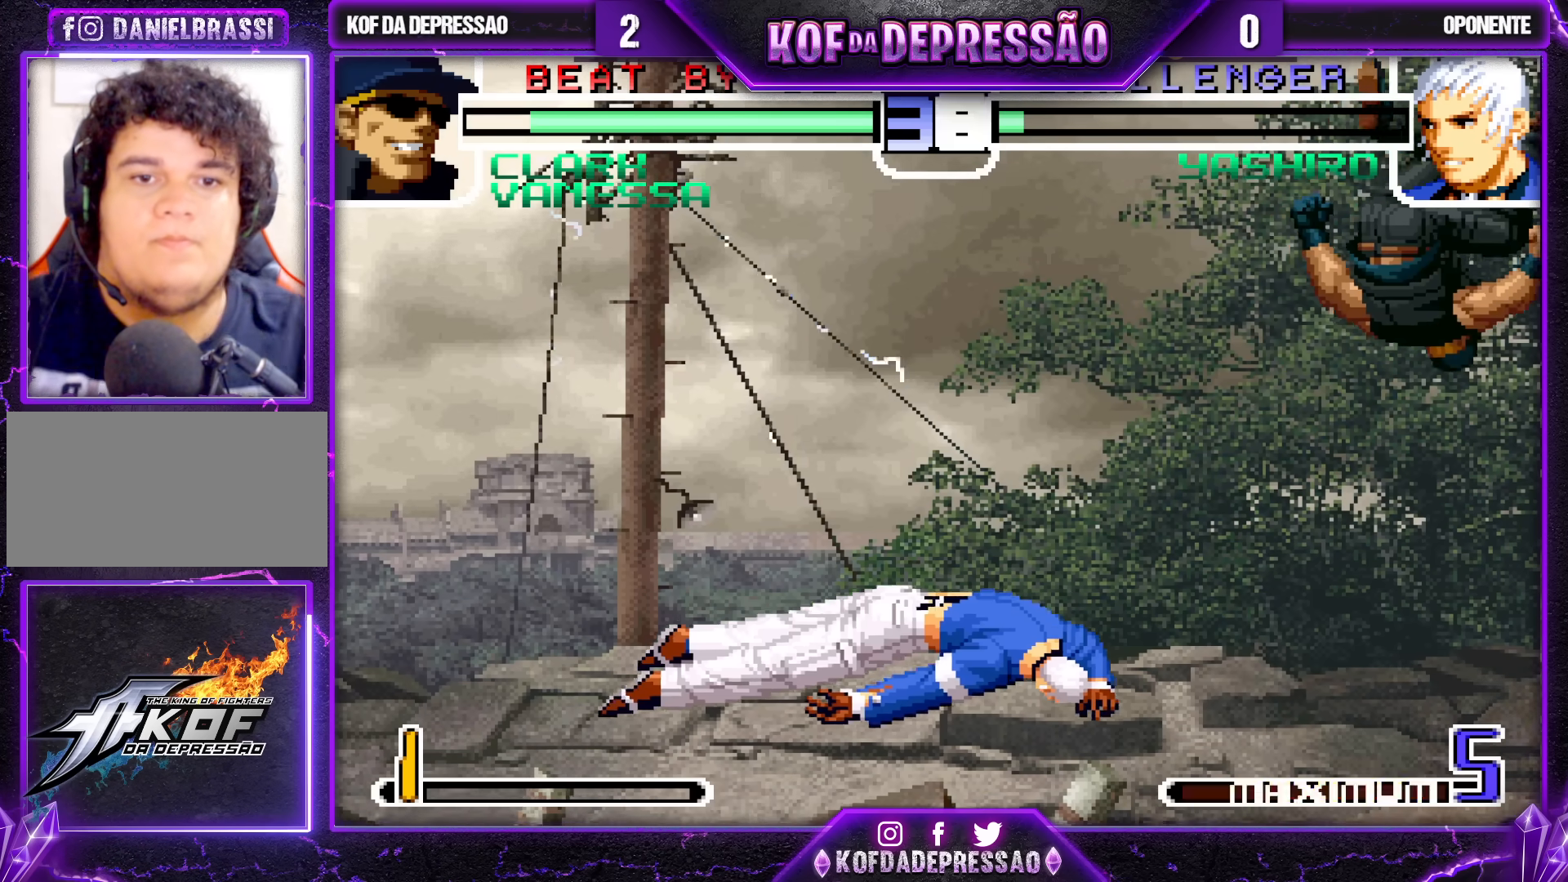
{"dt_ms": 1000, "buttons": [], "left_stick": "center"}
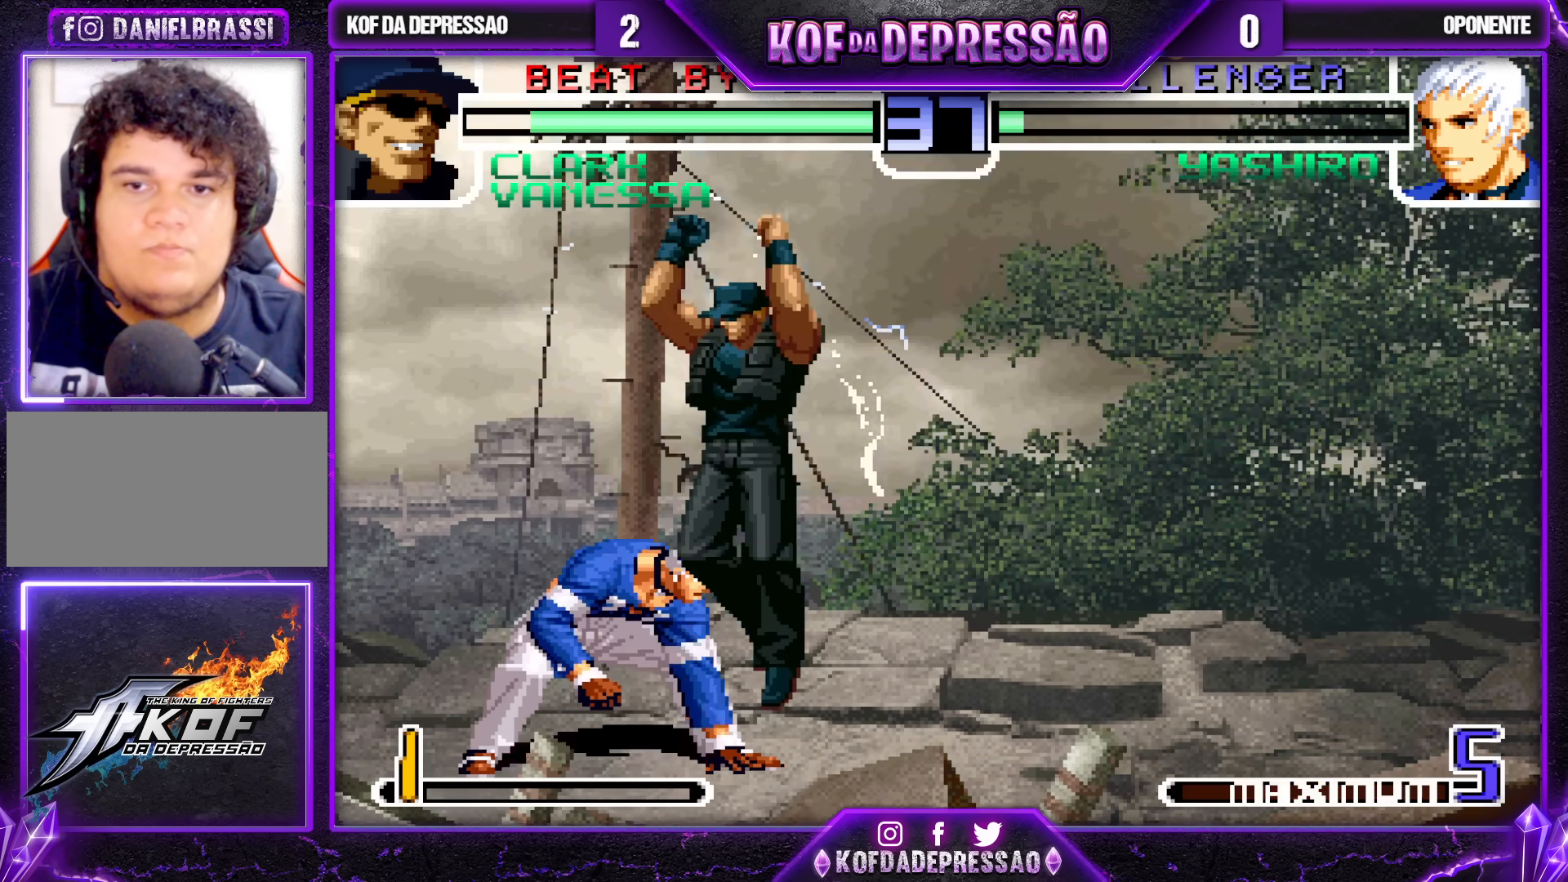
{"dt_ms": 500, "buttons": ["R1"], "left_stick": "left", "events": [[67, "CROSS", "down"], [100, "left_stick", "down"], [150, "CROSS", "up"], [217, "left_stick", "center"], [400, "left_stick", "left"], [450, "R1", "down"]]}
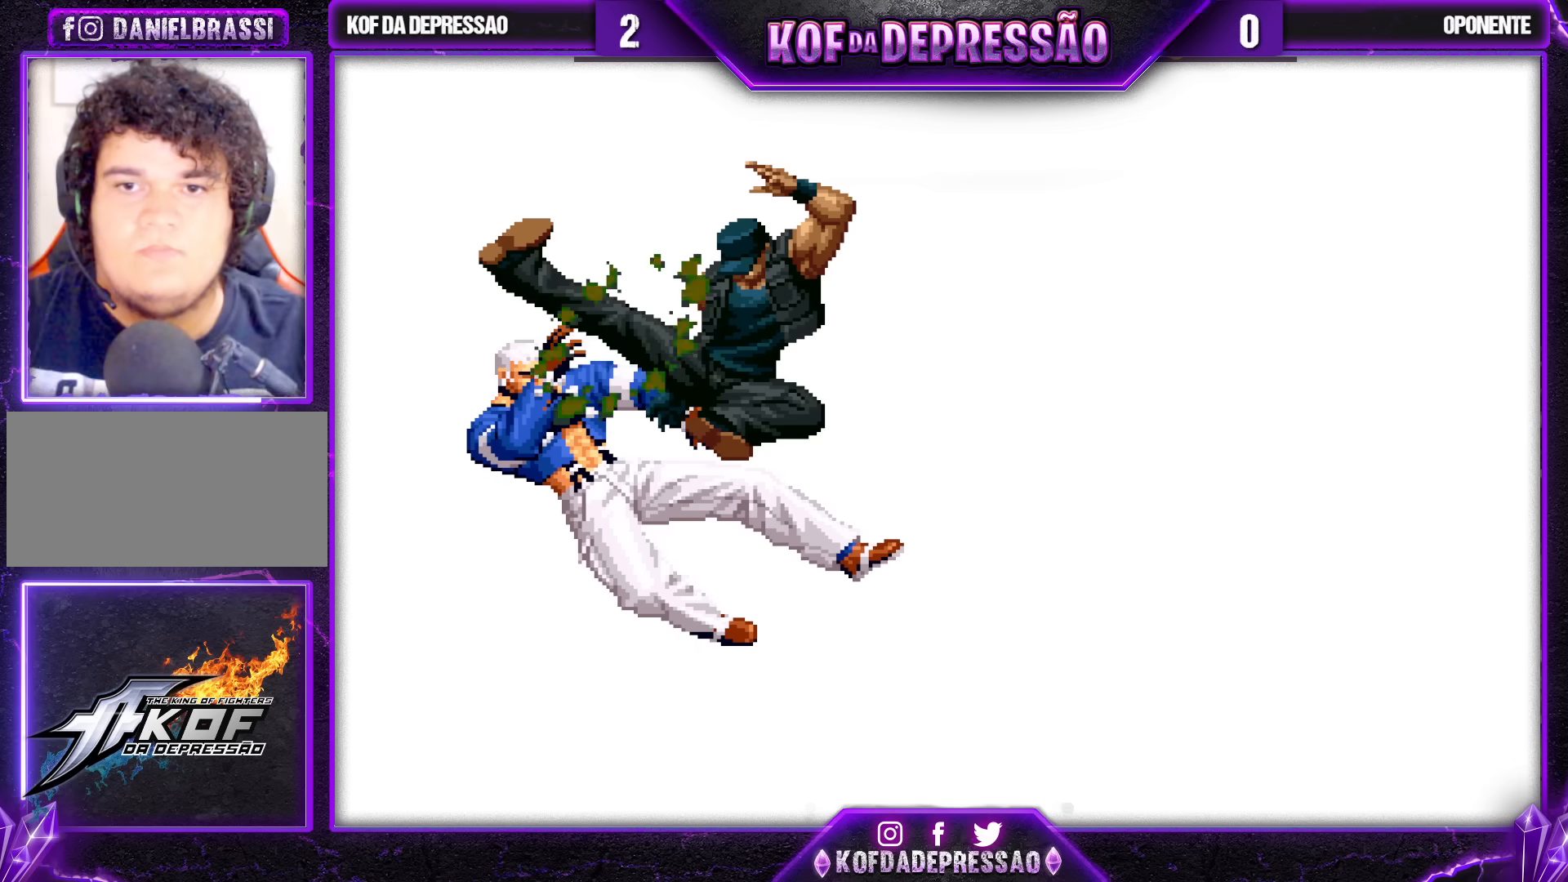
{"dt_ms": 500, "buttons": [], "left_stick": "center", "events": [[17, "R1", "up"], [300, "left_stick", "center"]]}
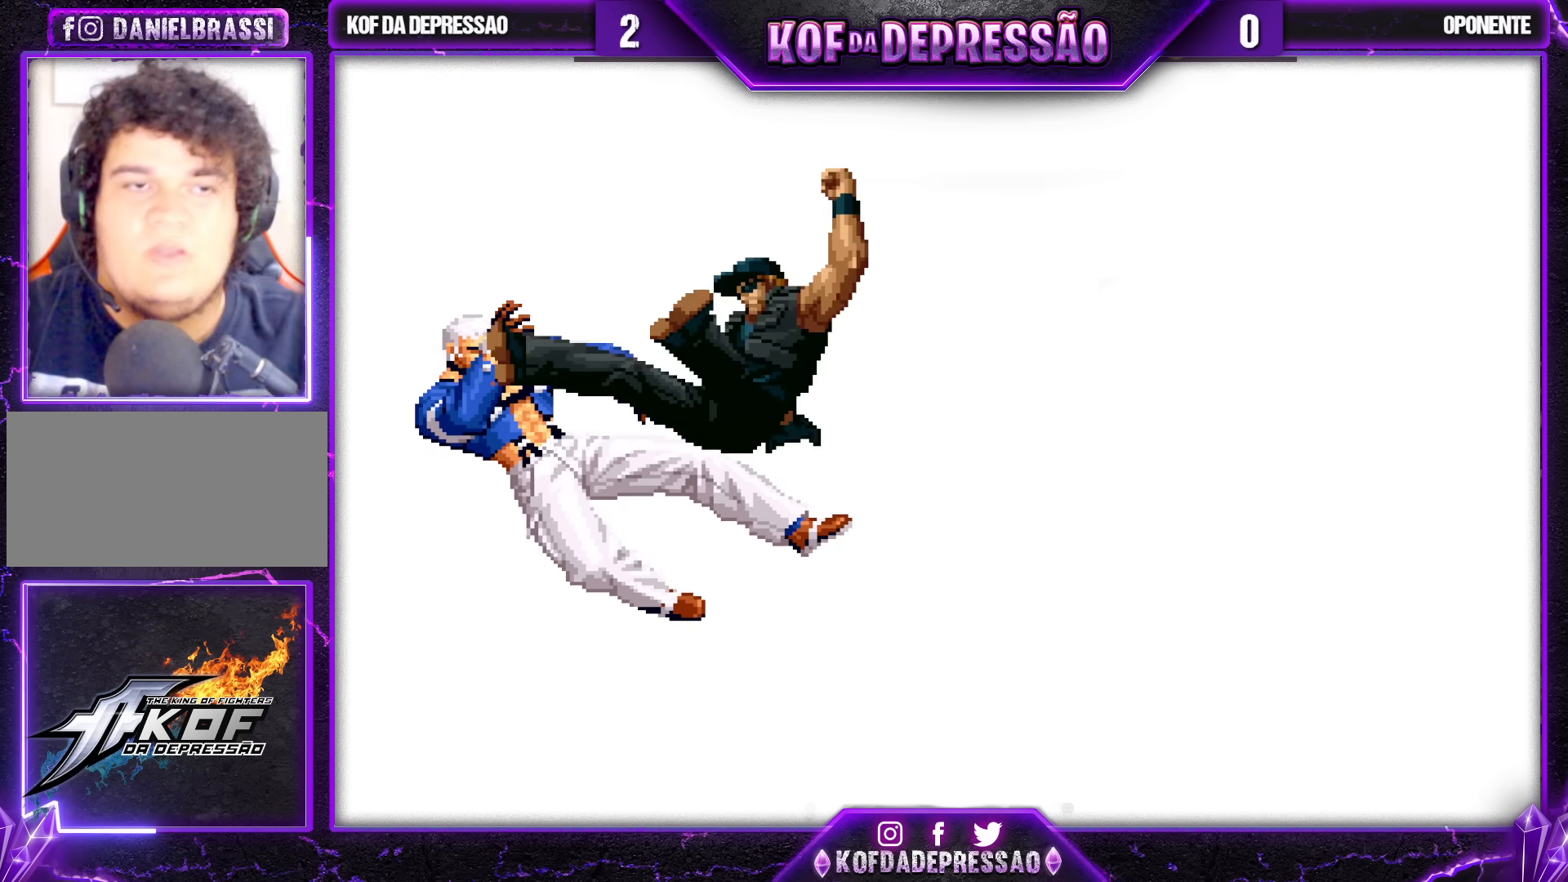
{"dt_ms": 500, "buttons": [], "left_stick": "center", "events": [[67, "CROSS", "down"], [67, "SQUARE", "down"], [83, "CROSS", "up"], [100, "SQUARE", "up"], [233, "CROSS", "down"], [233, "SQUARE", "down"], [283, "CROSS", "up"], [283, "SQUARE", "up"], [383, "CROSS", "down"], [383, "SQUARE", "down"], [450, "CROSS", "up"], [450, "SQUARE", "up"]]}
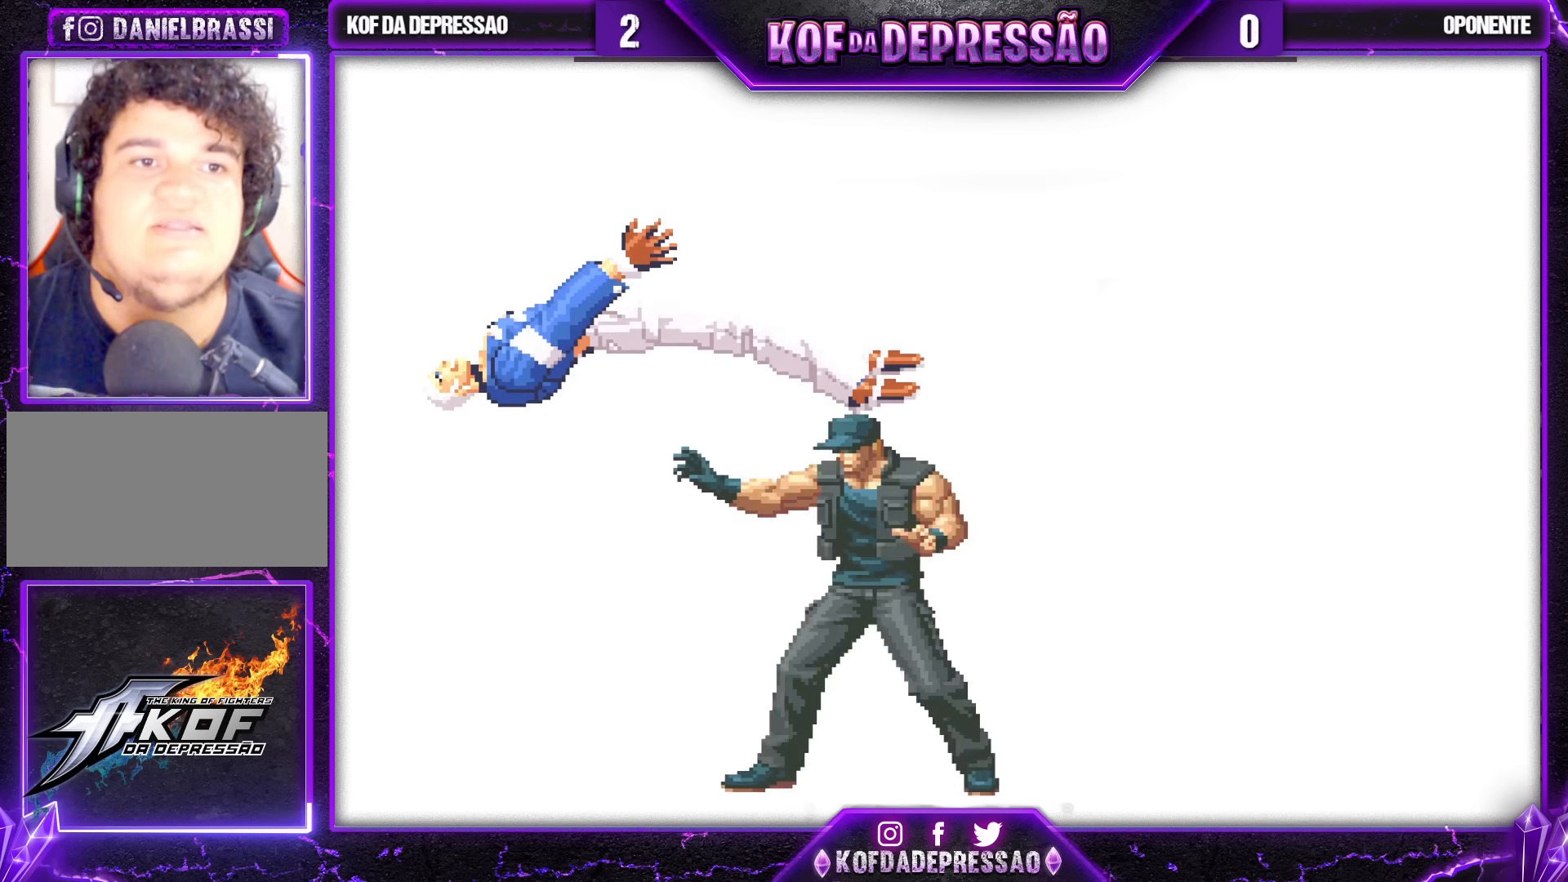
{"dt_ms": 500, "buttons": [], "left_stick": "center", "events": [[67, "CROSS", "down"], [67, "SQUARE", "down"], [133, "SQUARE", "up"], [150, "CROSS", "up"], [233, "CROSS", "down"], [233, "SQUARE", "down"], [300, "SQUARE", "up"], [317, "CROSS", "up"], [417, "CROSS", "down"], [433, "SQUARE", "down"], [483, "SQUARE", "up"], [500, "CROSS", "up"]]}
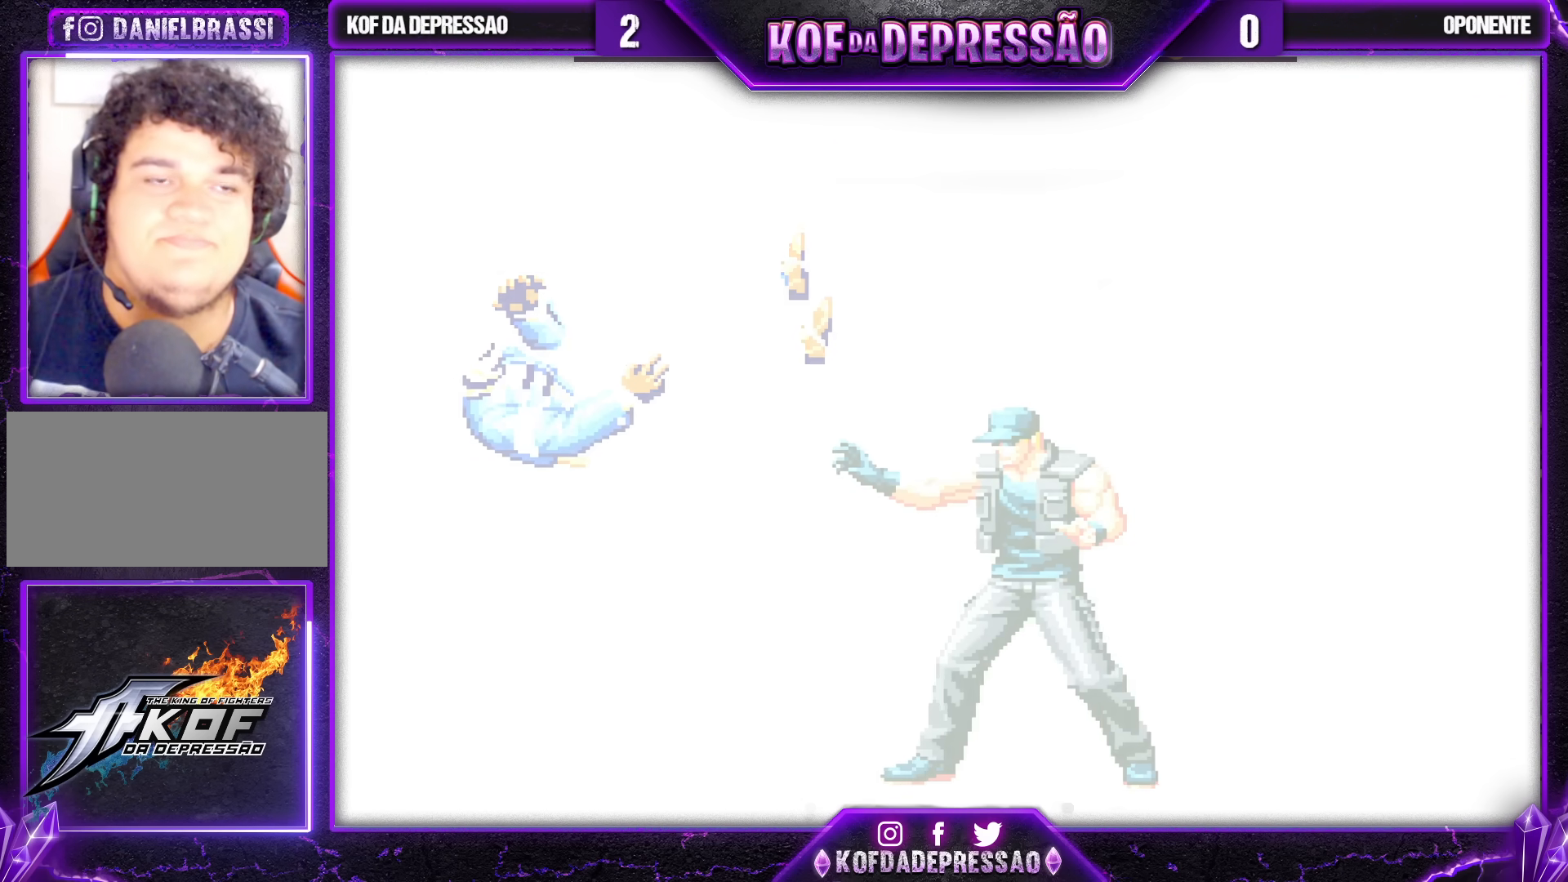
{"dt_ms": 500, "buttons": [], "left_stick": "center", "events": [[133, "CROSS", "down"], [133, "SQUARE", "down"], [183, "SQUARE", "up"], [217, "CROSS", "up"], [317, "CROSS", "down"], [333, "SQUARE", "down"], [400, "SQUARE", "up"], [417, "CROSS", "up"]]}
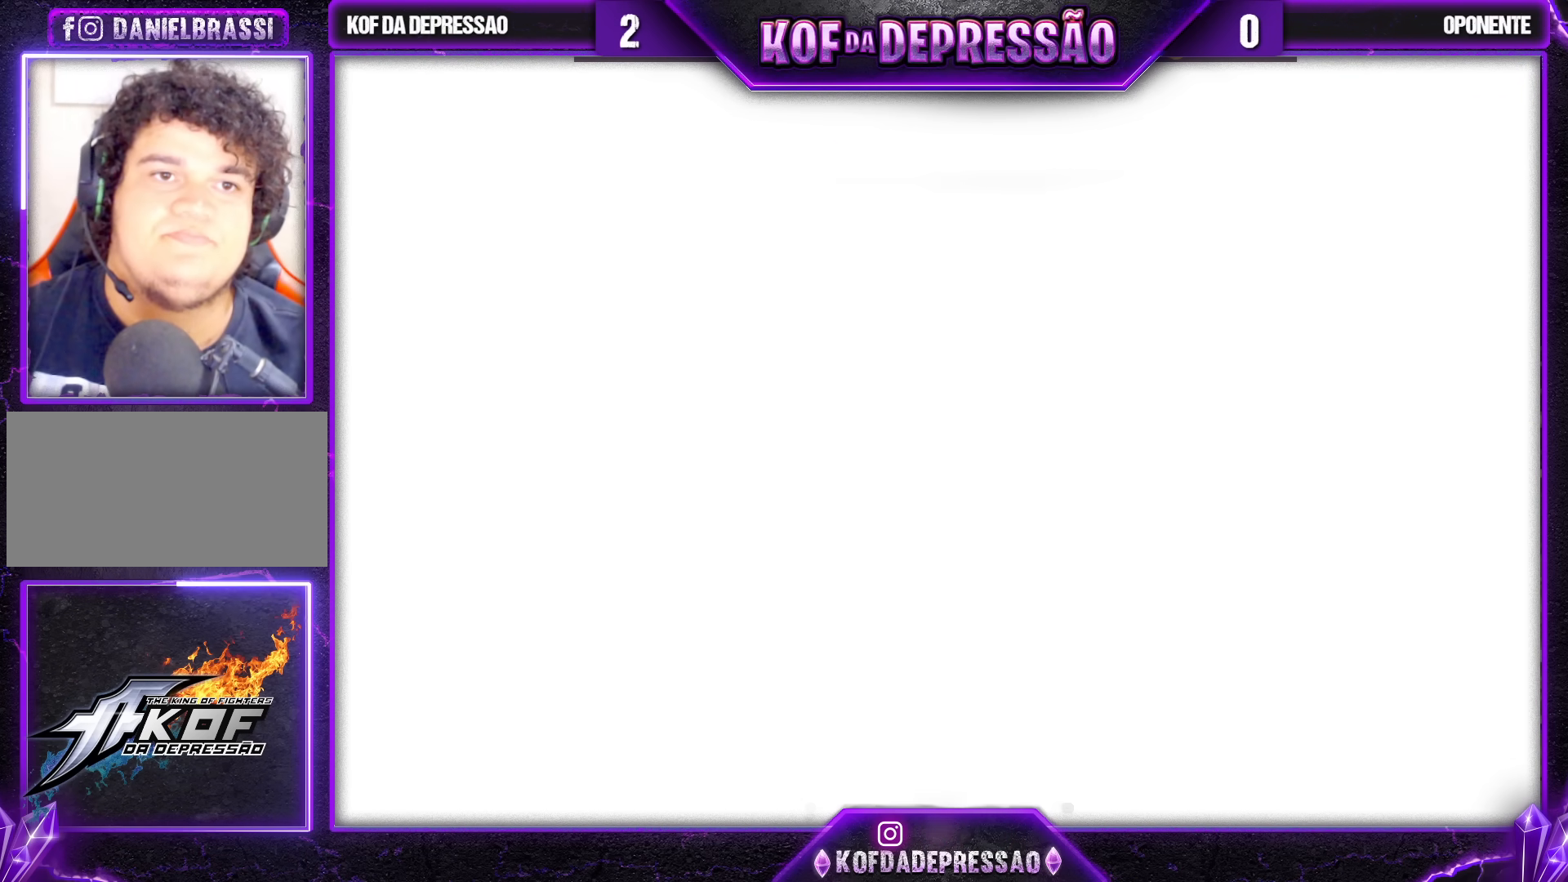
{"dt_ms": 500, "buttons": [], "left_stick": "center", "events": [[17, "CROSS", "down"], [17, "SQUARE", "down"], [83, "CROSS", "up"], [83, "SQUARE", "up"], [200, "CROSS", "down"], [217, "SQUARE", "down"], [283, "CROSS", "up"], [283, "SQUARE", "up"], [367, "CROSS", "down"], [383, "SQUARE", "down"], [467, "CROSS", "up"], [467, "SQUARE", "up"]]}
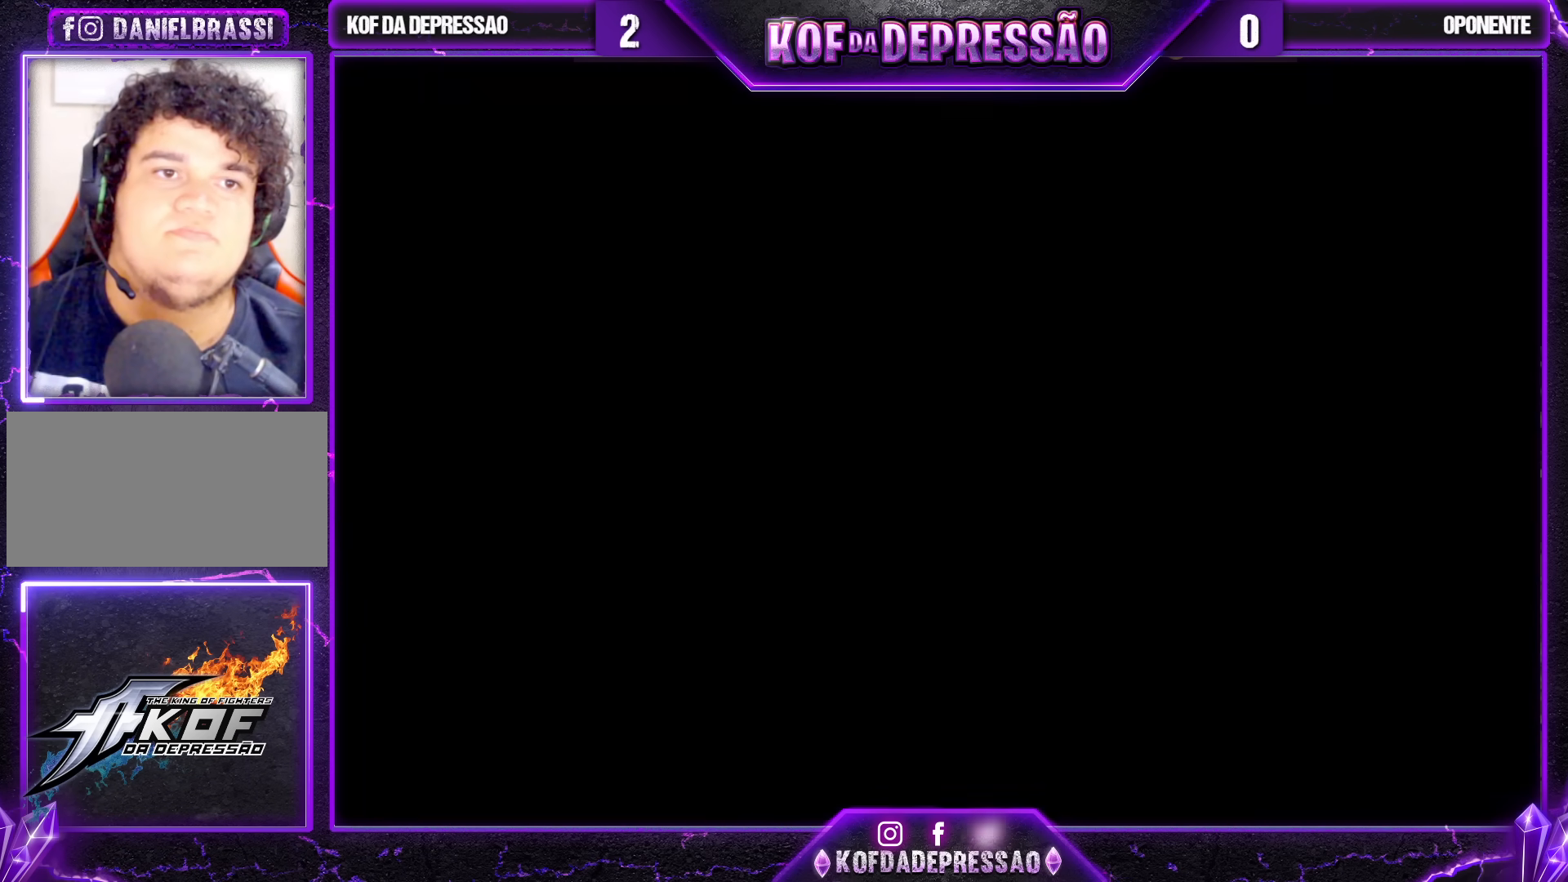
{"dt_ms": 500, "buttons": ["CROSS"], "left_stick": "center", "events": [[50, "CROSS", "down"], [50, "SQUARE", "down"], [117, "CROSS", "up"], [117, "SQUARE", "up"], [217, "CROSS", "down"], [233, "SQUARE", "down"], [250, "SQUARE", "up"], [300, "CROSS", "up"], [383, "CROSS", "down"], [383, "SQUARE", "down"], [433, "SQUARE", "up"], [450, "CROSS", "up"], [500, "CROSS", "down"]]}
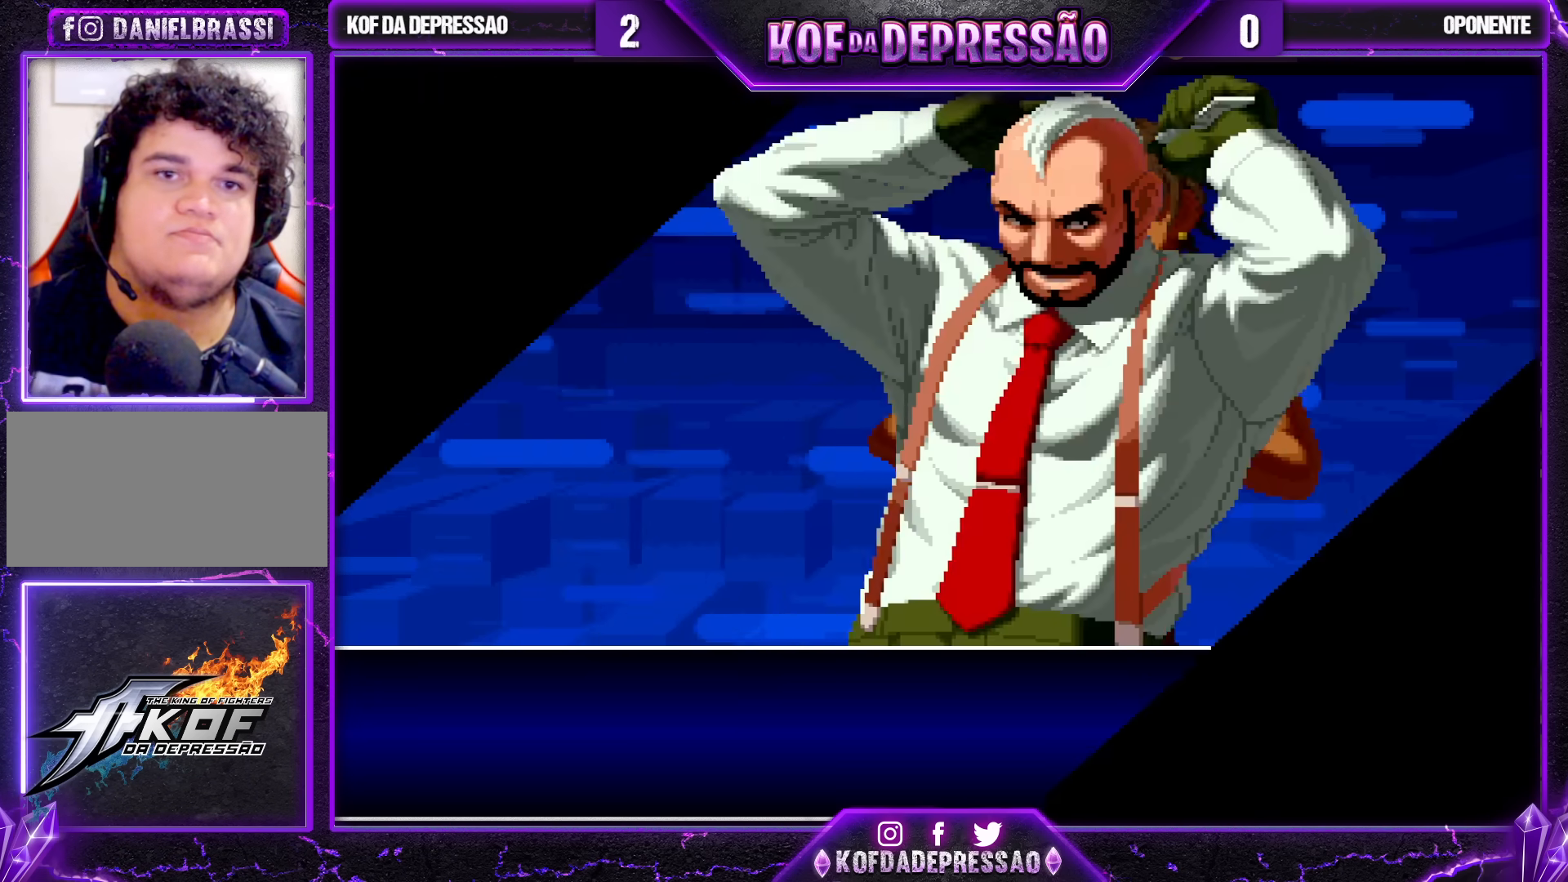
{"dt_ms": 500, "buttons": [], "left_stick": "center", "events": [[17, "SQUARE", "down"], [50, "SQUARE", "up"], [83, "CROSS", "up"]]}